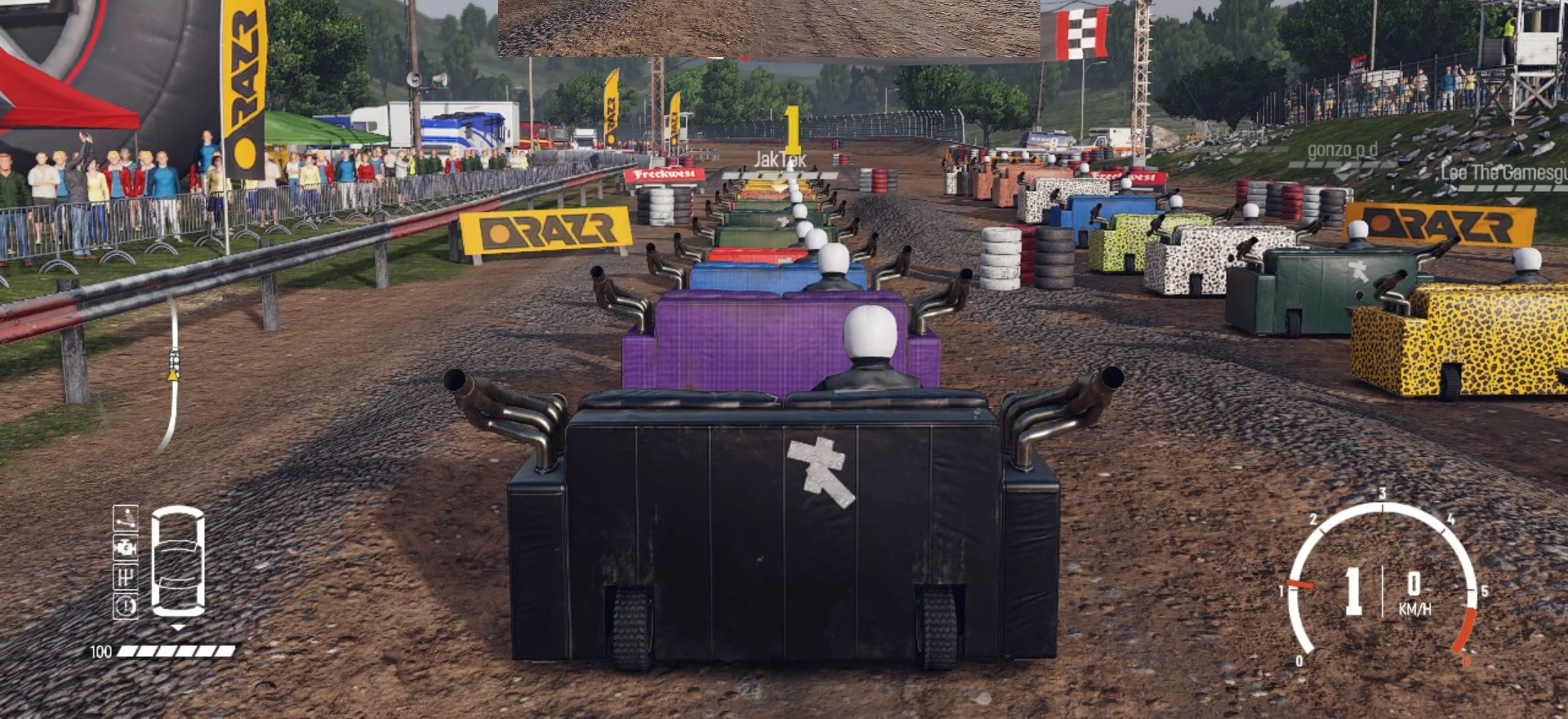
Gameplay with a controller (Xbox layout); each line is a JSON object with the inputs held at the frame after it. "events" lists button and stick changes between this image and that frame as [ms after this image, input, new state], when the widget could be followed in between. Not read: right_stick.
{"buttons": ["R2"], "left_stick": "center", "events": [[17, "R2", "down"], [167, "R2", "up"], [267, "R2", "down"], [367, "R2", "up"], [417, "R2", "down"]]}
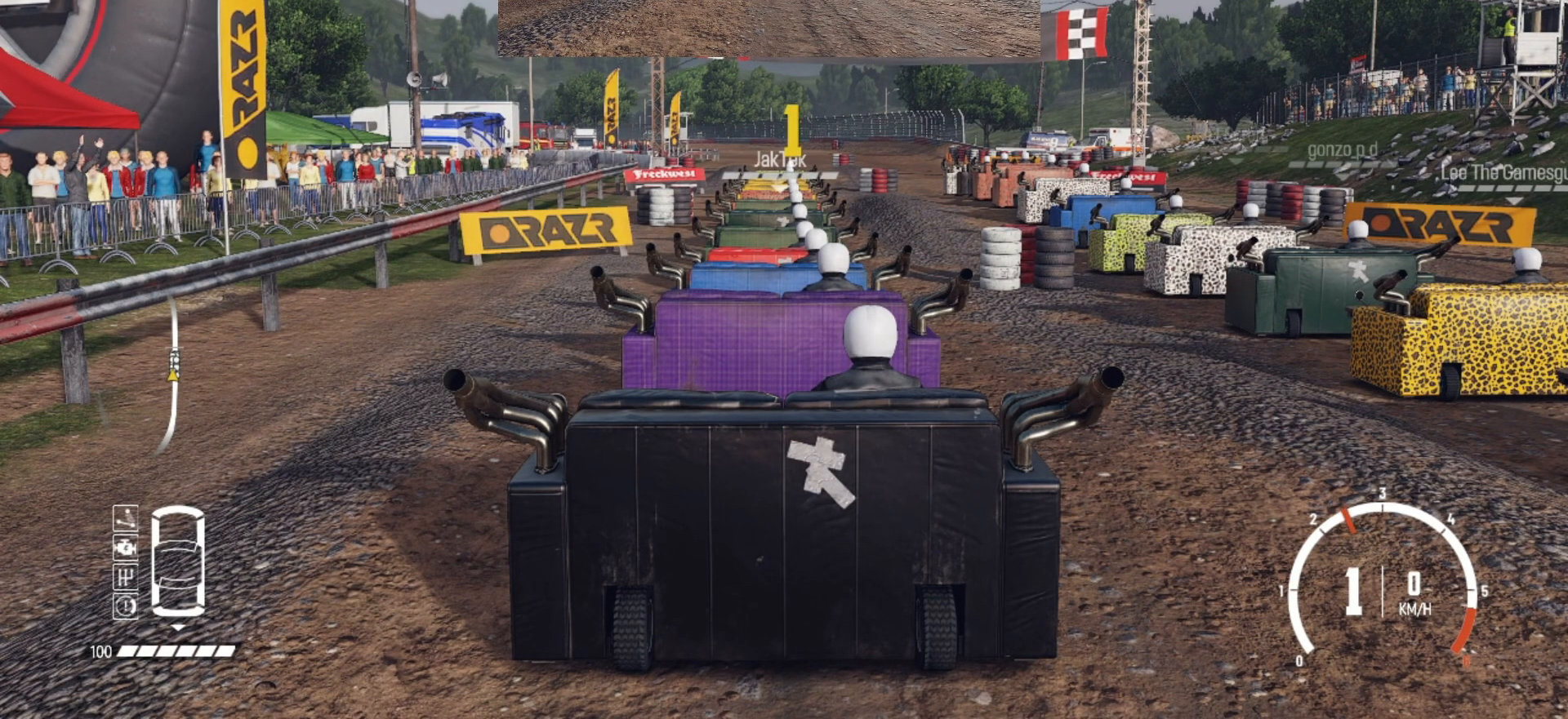
{"buttons": ["R2"], "left_stick": "center", "events": [[67, "R2", "up"], [100, "R2", "down"], [250, "R2", "up"], [267, "R2", "down"]]}
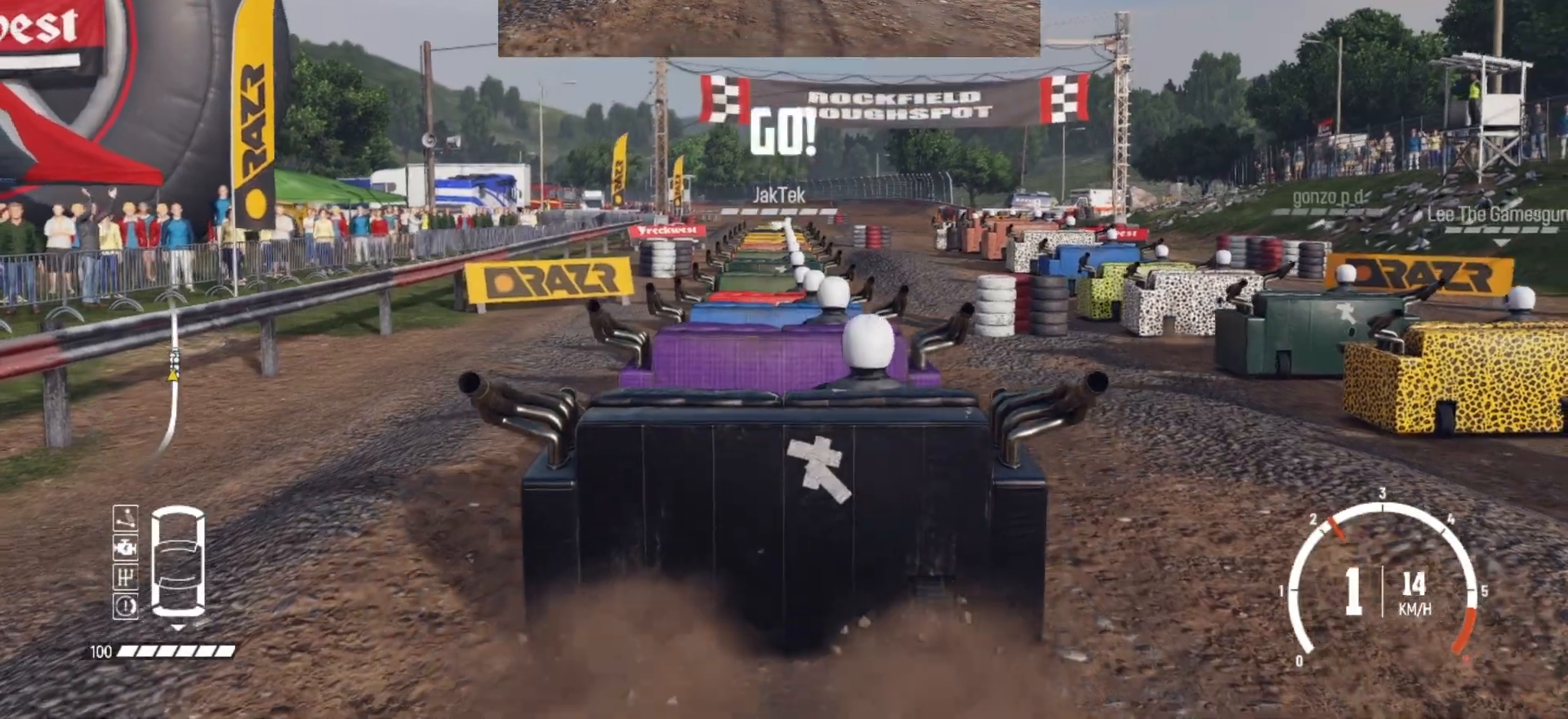
{"buttons": ["R2"], "left_stick": "center", "events": [[17, "left_stick", "right"], [167, "left_stick", "center"], [267, "left_stick", "right"], [467, "left_stick", "center"]]}
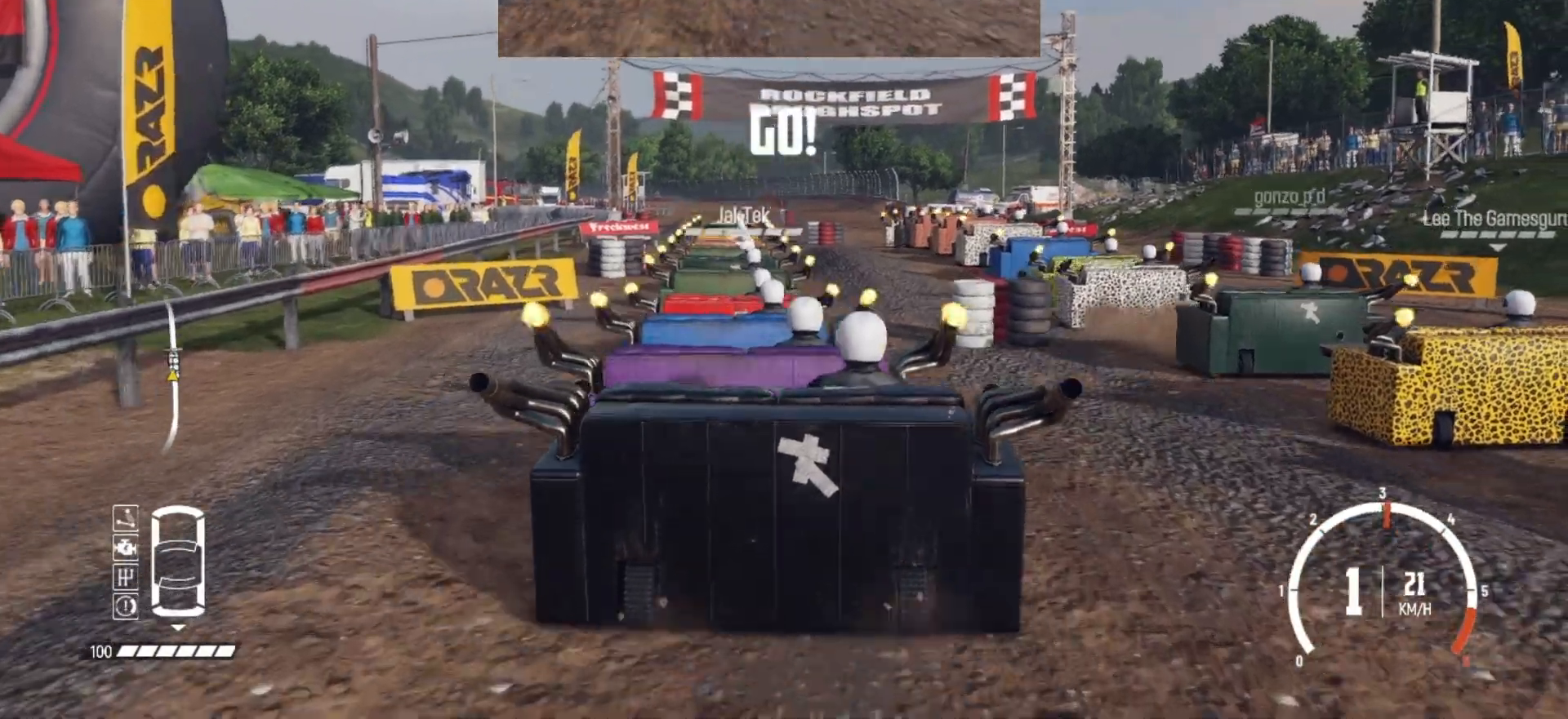
{"buttons": ["R2"], "left_stick": "center", "events": []}
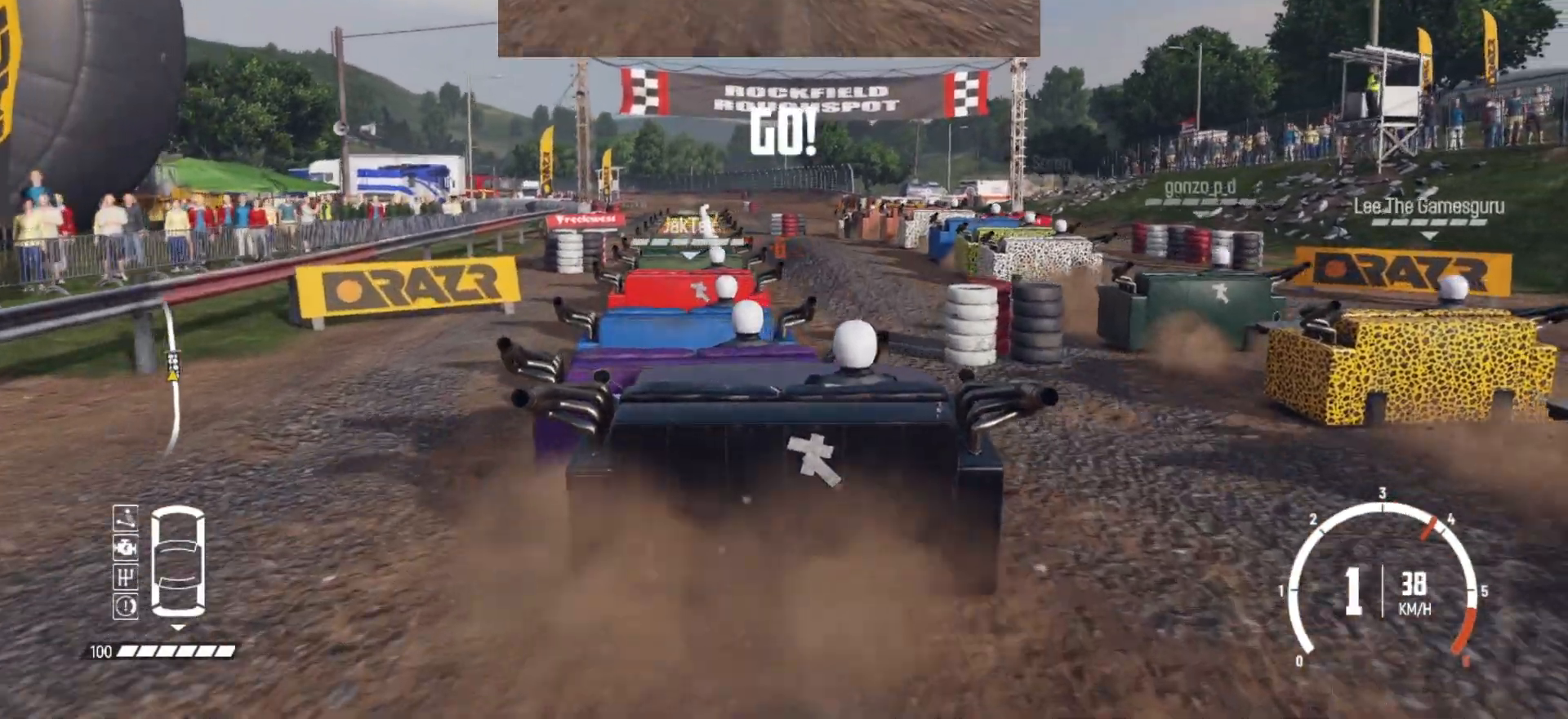
{"buttons": ["R2"], "left_stick": "center", "events": [[117, "left_stick", "right"], [400, "left_stick", "center"]]}
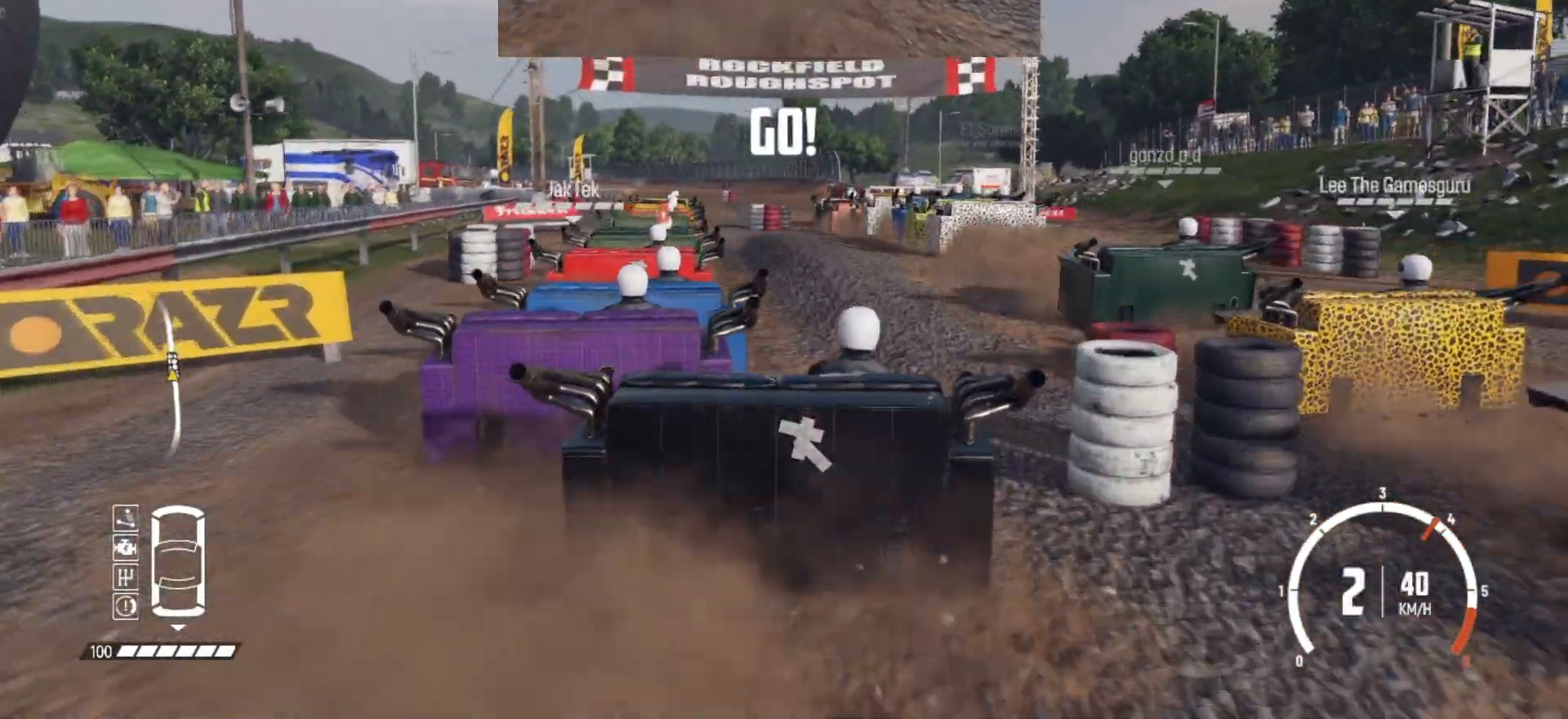
{"buttons": ["R2"], "left_stick": "center", "events": [[167, "left_stick", "left"], [217, "R2", "up"], [250, "R2", "down"], [367, "R2", "up"], [450, "R2", "down"], [450, "left_stick", "center"]]}
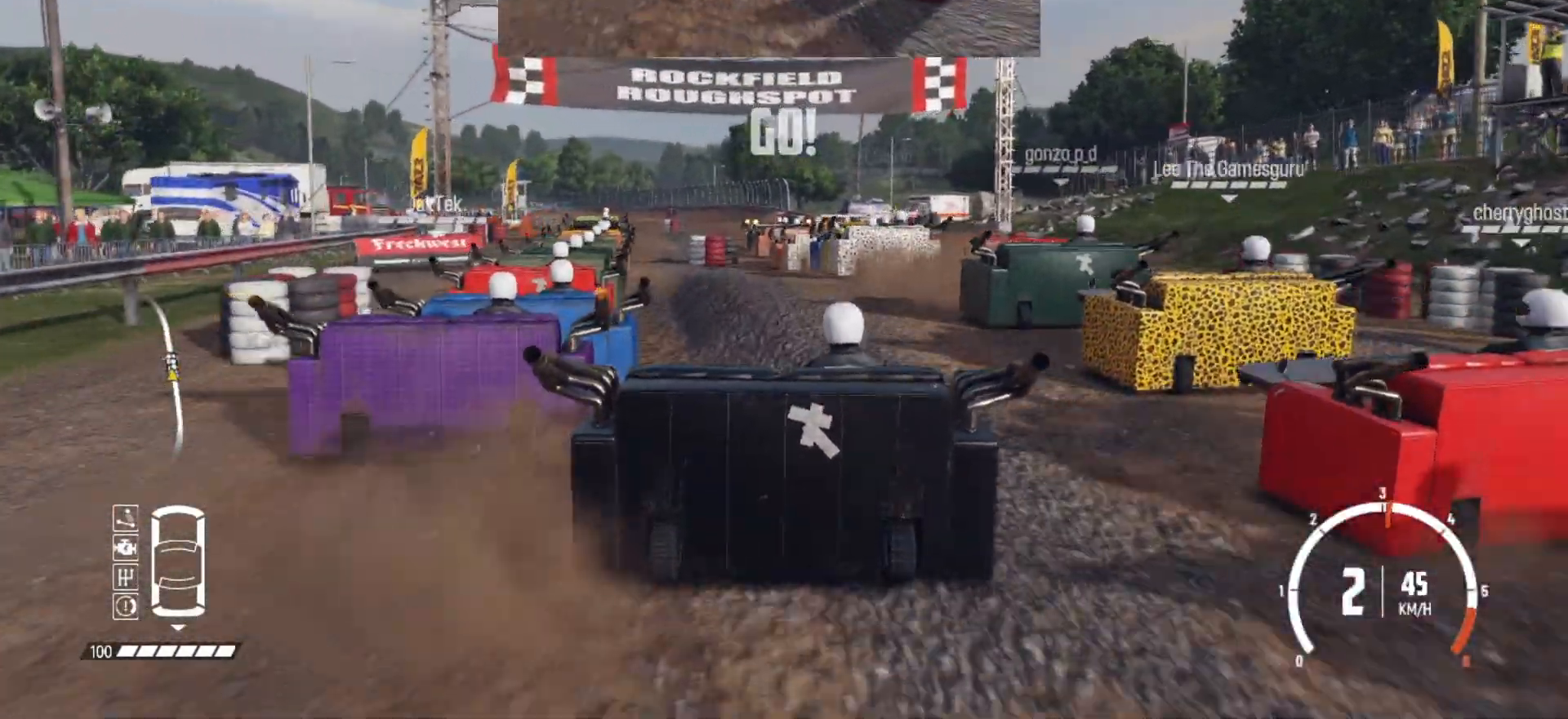
{"buttons": ["R2"], "left_stick": "center", "events": [[67, "R2", "up"], [100, "R2", "down"], [400, "R2", "up"], [417, "R2", "down"]]}
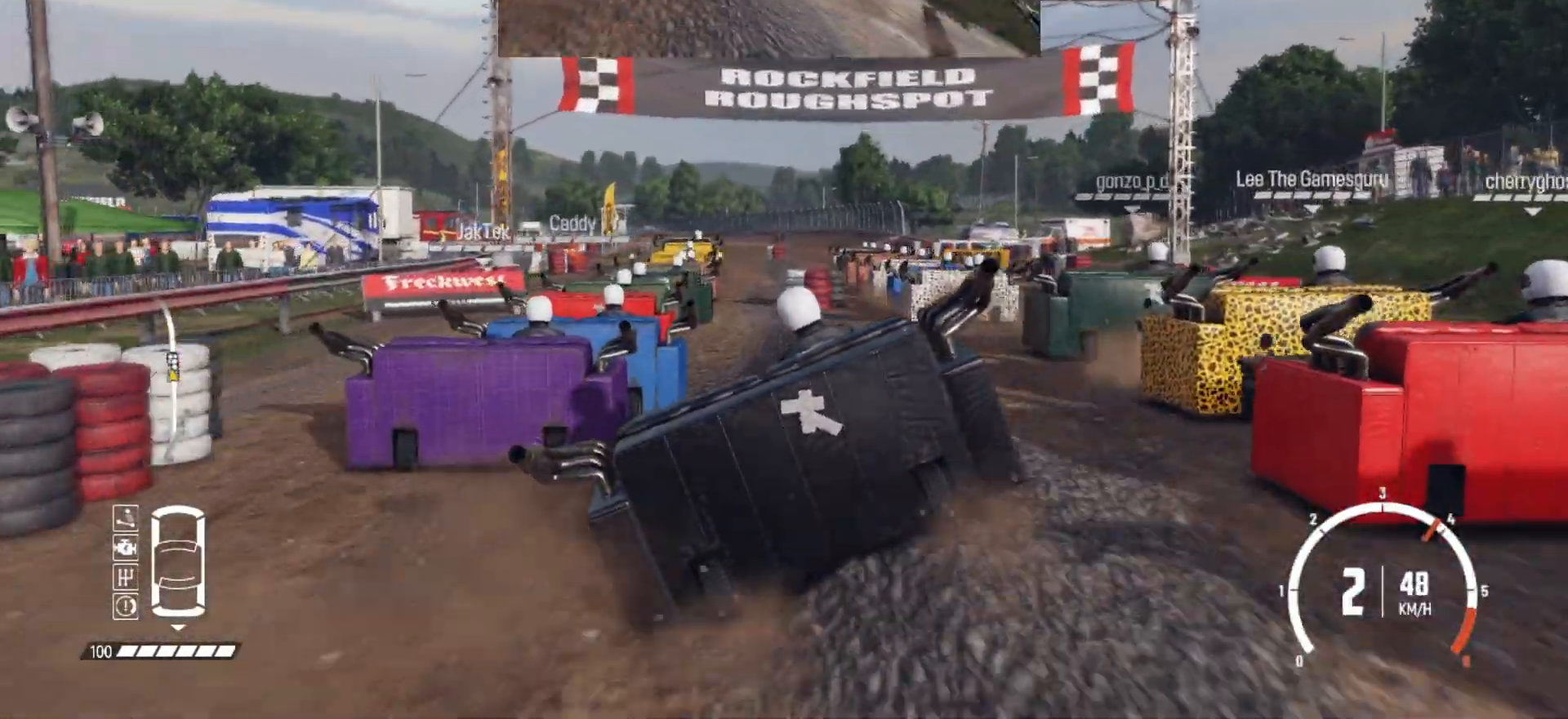
{"buttons": [], "left_stick": "right", "events": [[67, "R2", "up"], [117, "R2", "down"], [267, "R2", "up"], [300, "left_stick", "right"], [317, "R2", "down"], [417, "R2", "up"]]}
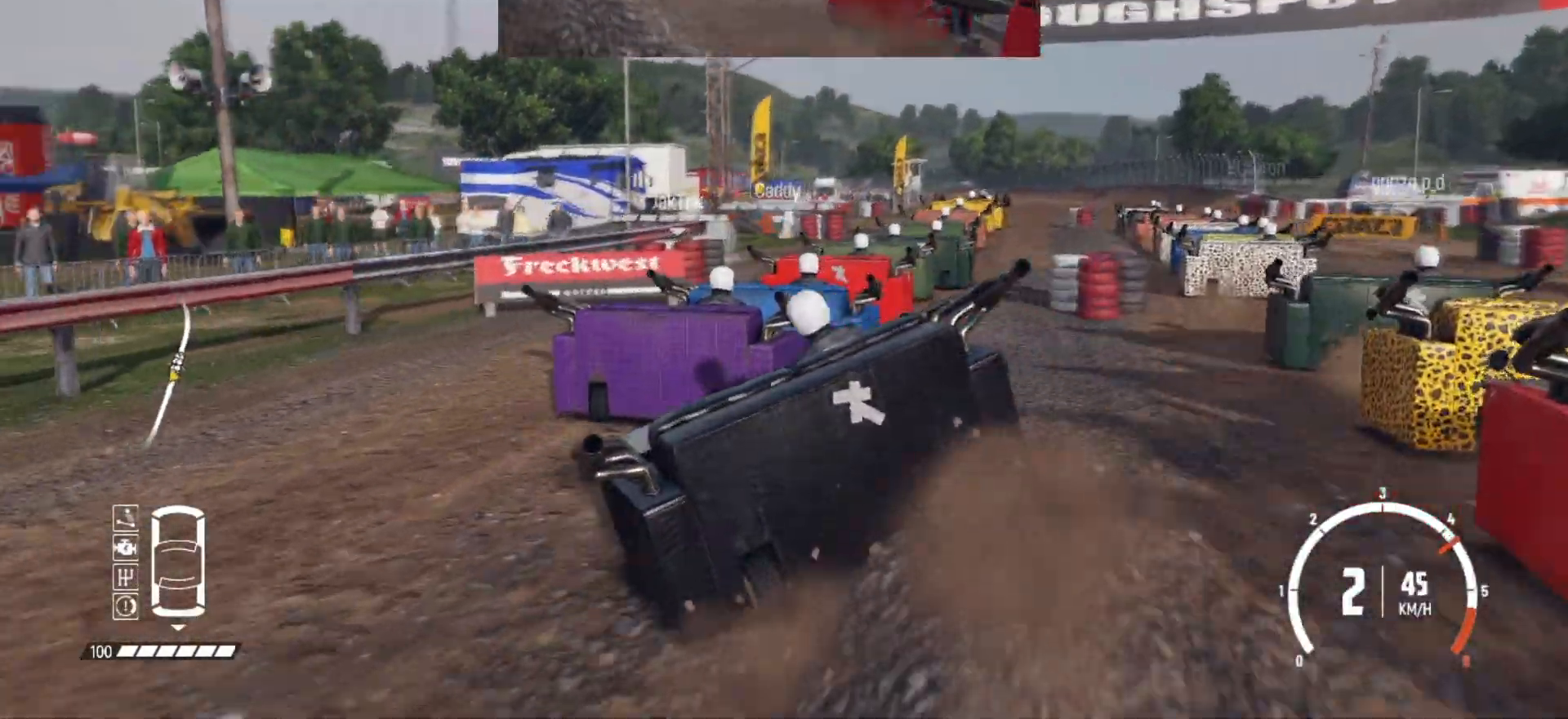
{"buttons": [], "left_stick": "center", "events": [[17, "R2", "down"], [67, "R2", "up"], [217, "R2", "down"], [317, "R2", "up"], [317, "left_stick", "center"], [367, "R2", "down"], [467, "R2", "up"]]}
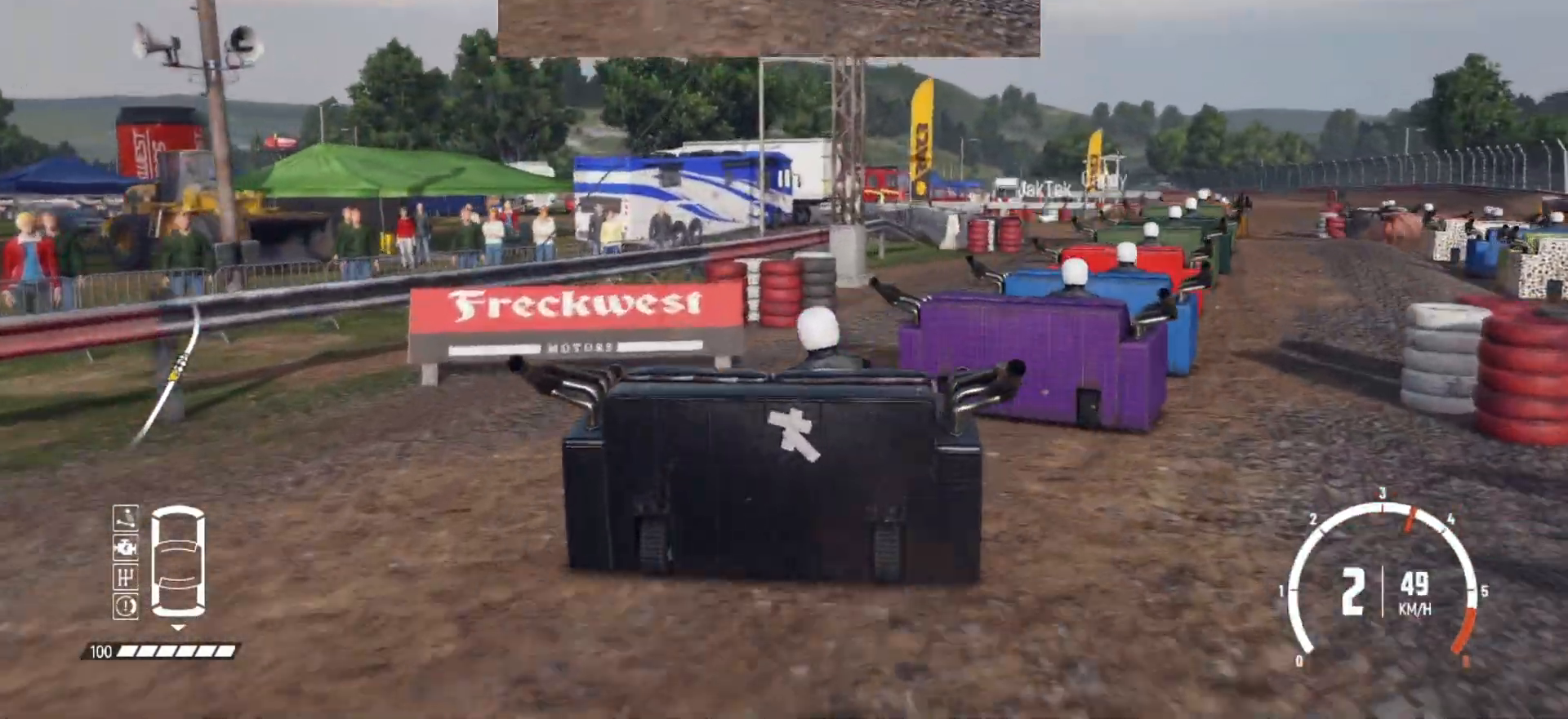
{"buttons": ["R2"], "left_stick": "center", "events": [[50, "R2", "down"], [50, "left_stick", "right"], [150, "R2", "up"], [217, "R2", "down"], [367, "R2", "up"], [400, "left_stick", "center"], [417, "R2", "down"]]}
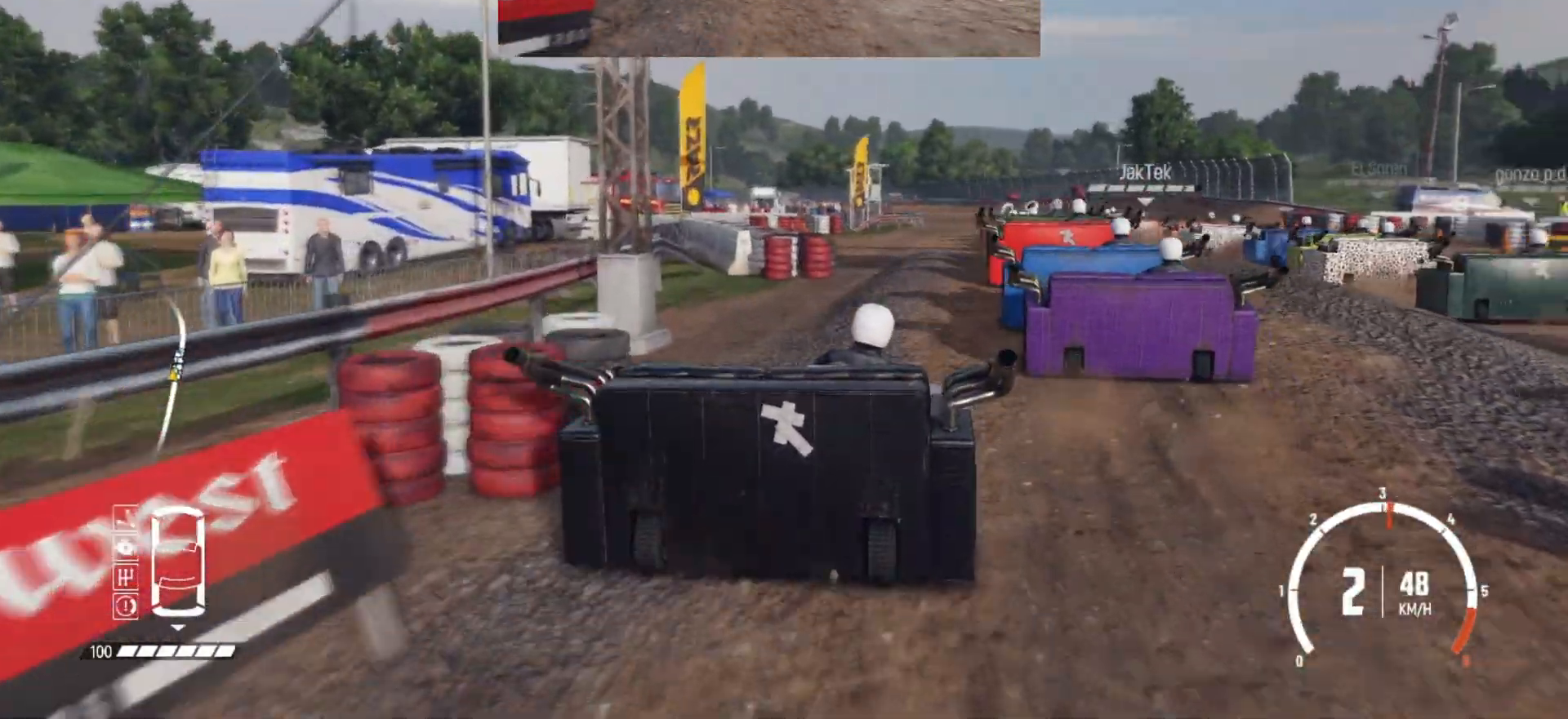
{"buttons": ["R2"], "left_stick": "right", "events": [[17, "R2", "up"], [67, "R2", "down"], [150, "left_stick", "left"], [200, "R2", "up"], [250, "R2", "down"], [250, "left_stick", "center"], [400, "left_stick", "right"]]}
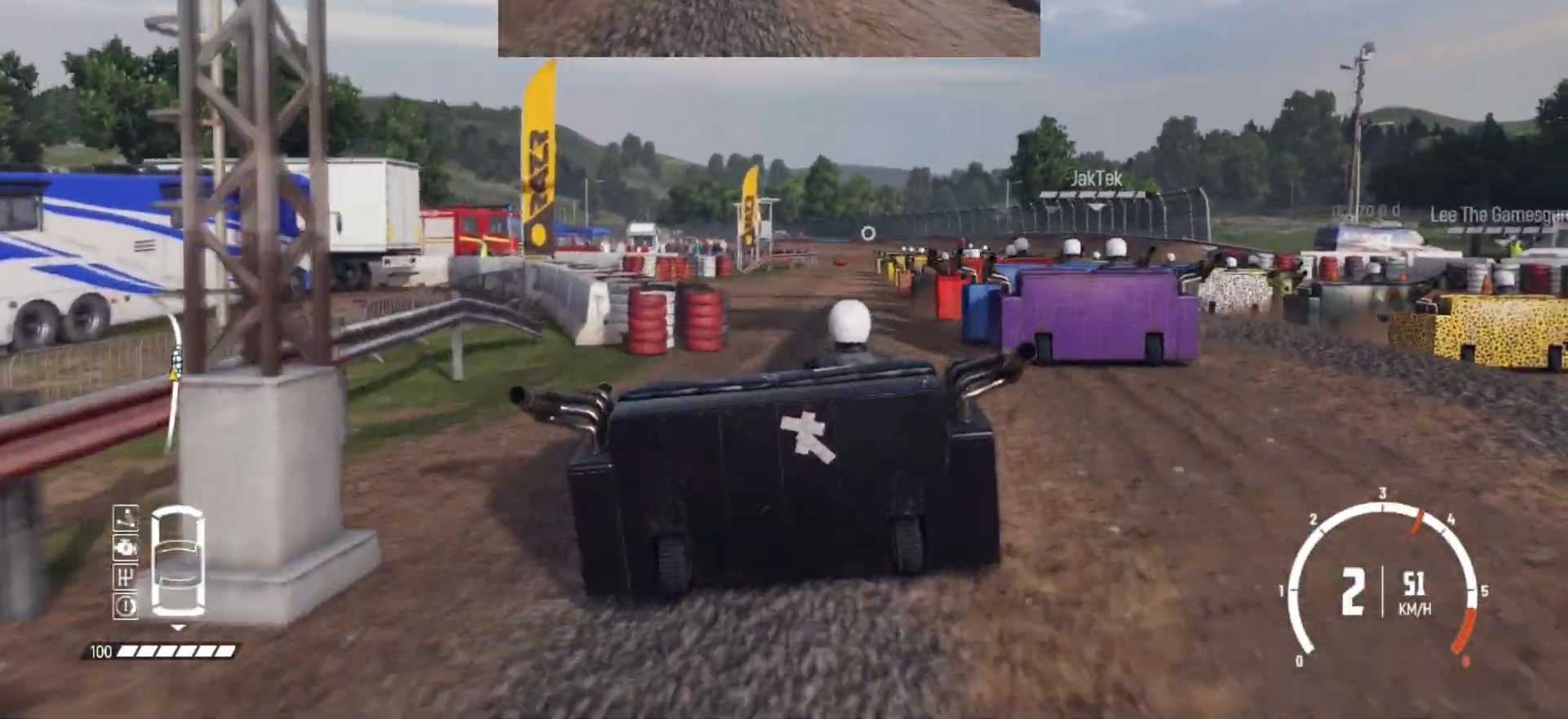
{"buttons": ["R2"], "left_stick": "center", "events": [[17, "R2", "up"], [67, "R2", "down"], [150, "left_stick", "center"], [200, "left_stick", "right"], [217, "R2", "up"], [267, "R2", "down"], [350, "left_stick", "center"], [367, "R2", "up"], [417, "R2", "down"]]}
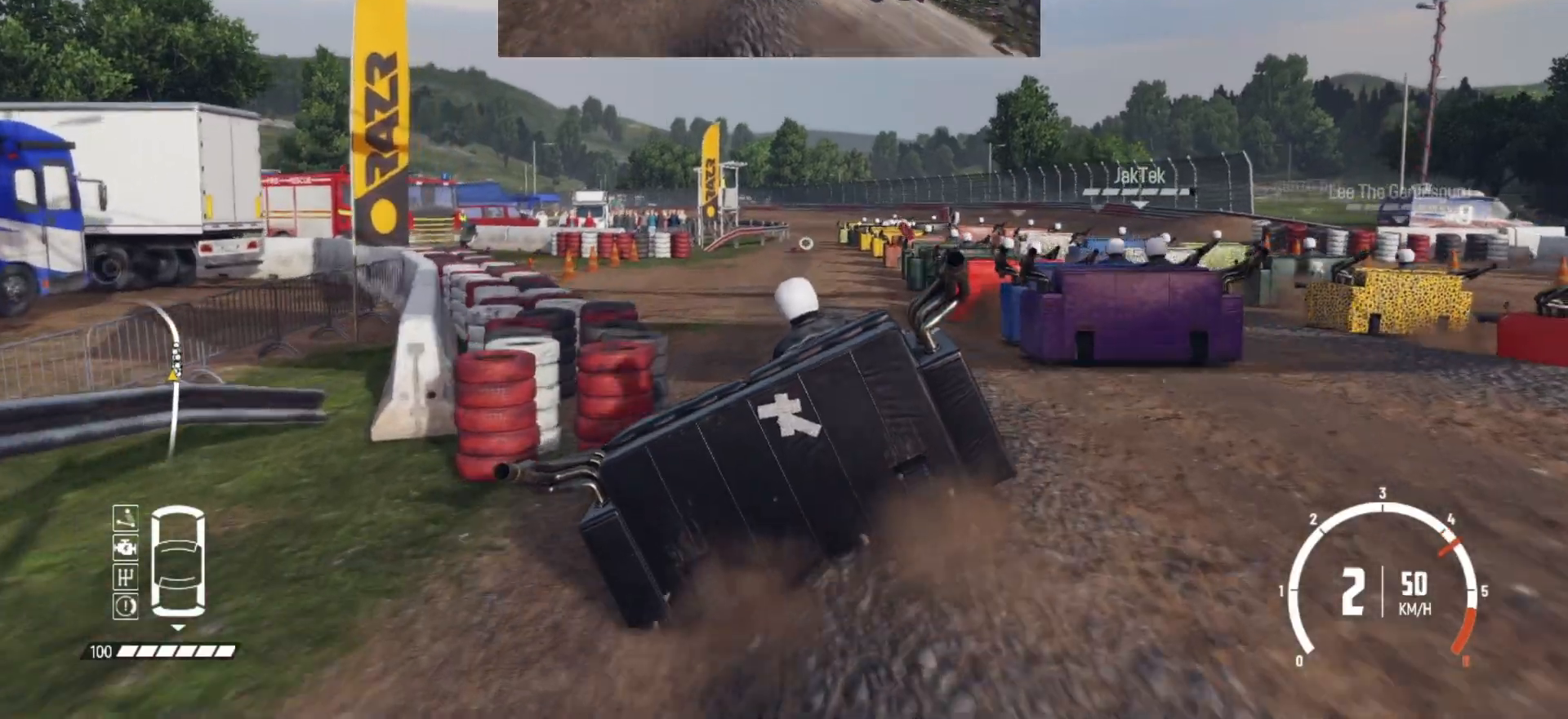
{"buttons": ["R2"], "left_stick": "right", "events": [[50, "R2", "up"], [67, "R2", "down"], [150, "left_stick", "right"], [217, "R2", "up"], [267, "R2", "down"], [367, "R2", "up"], [467, "R2", "down"]]}
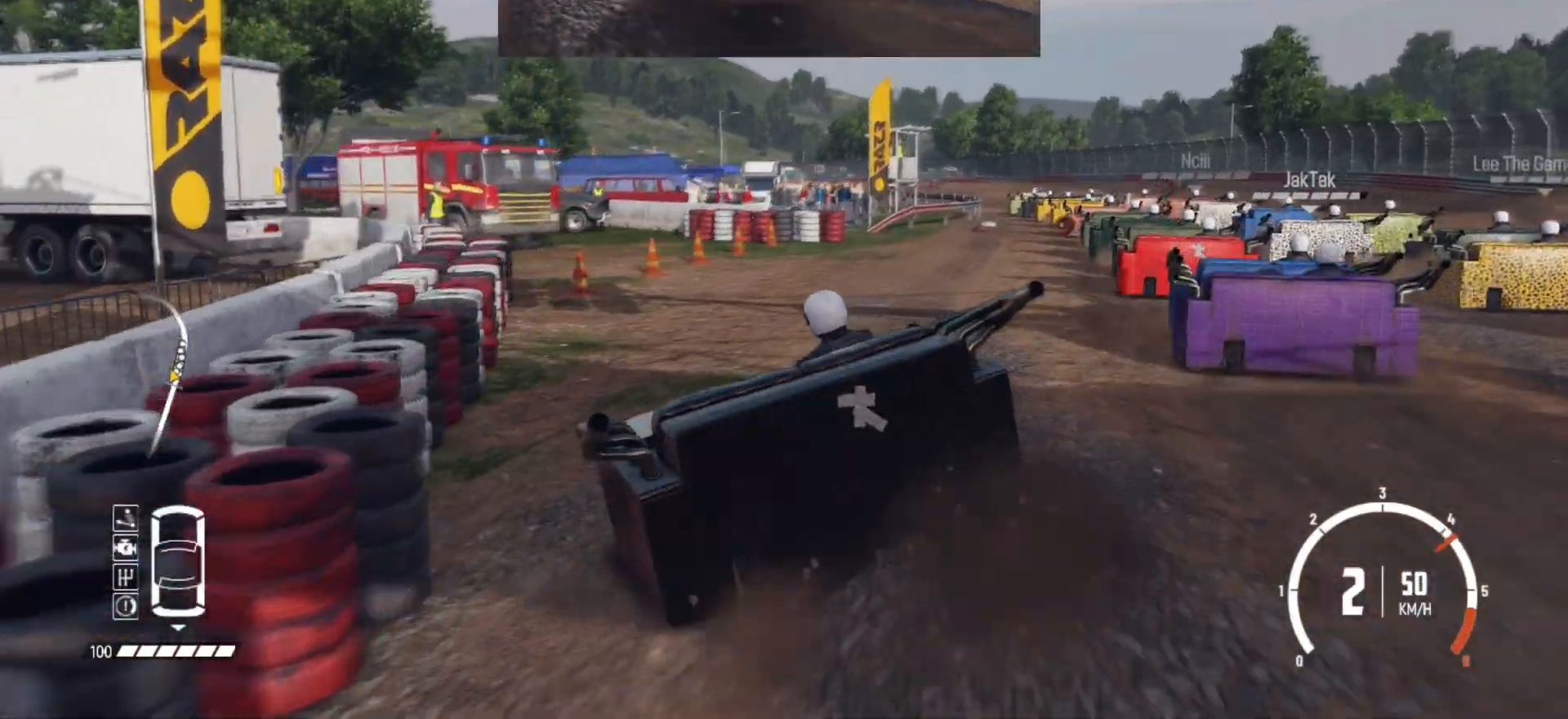
{"buttons": ["R2"], "left_stick": "right", "events": [[17, "left_stick", "center"], [67, "R2", "up"], [100, "left_stick", "right"], [417, "R2", "down"]]}
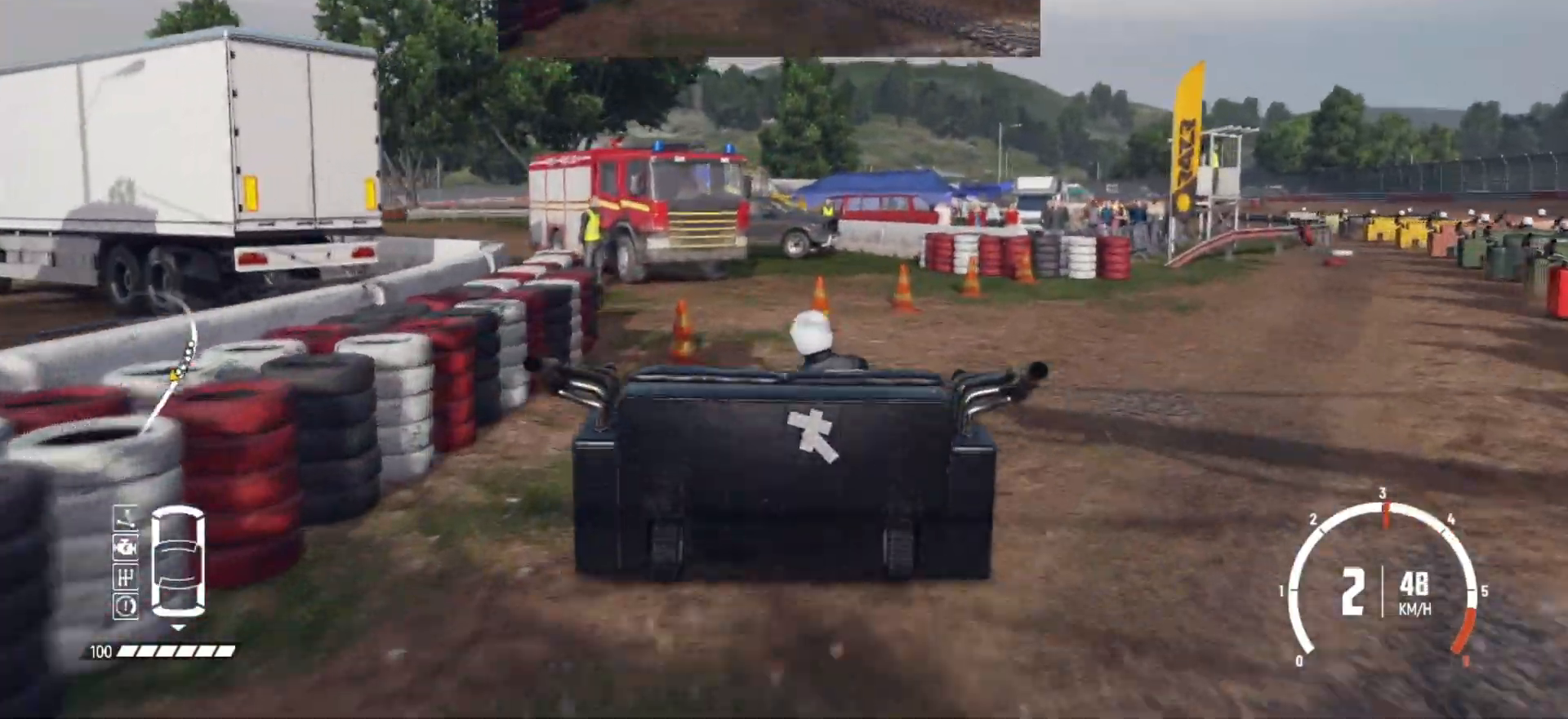
{"buttons": ["R2"], "left_stick": "center", "events": [[17, "R2", "up"], [67, "left_stick", "center"], [117, "R2", "down"], [167, "left_stick", "right"], [217, "R2", "up"], [417, "R2", "down"], [467, "left_stick", "center"]]}
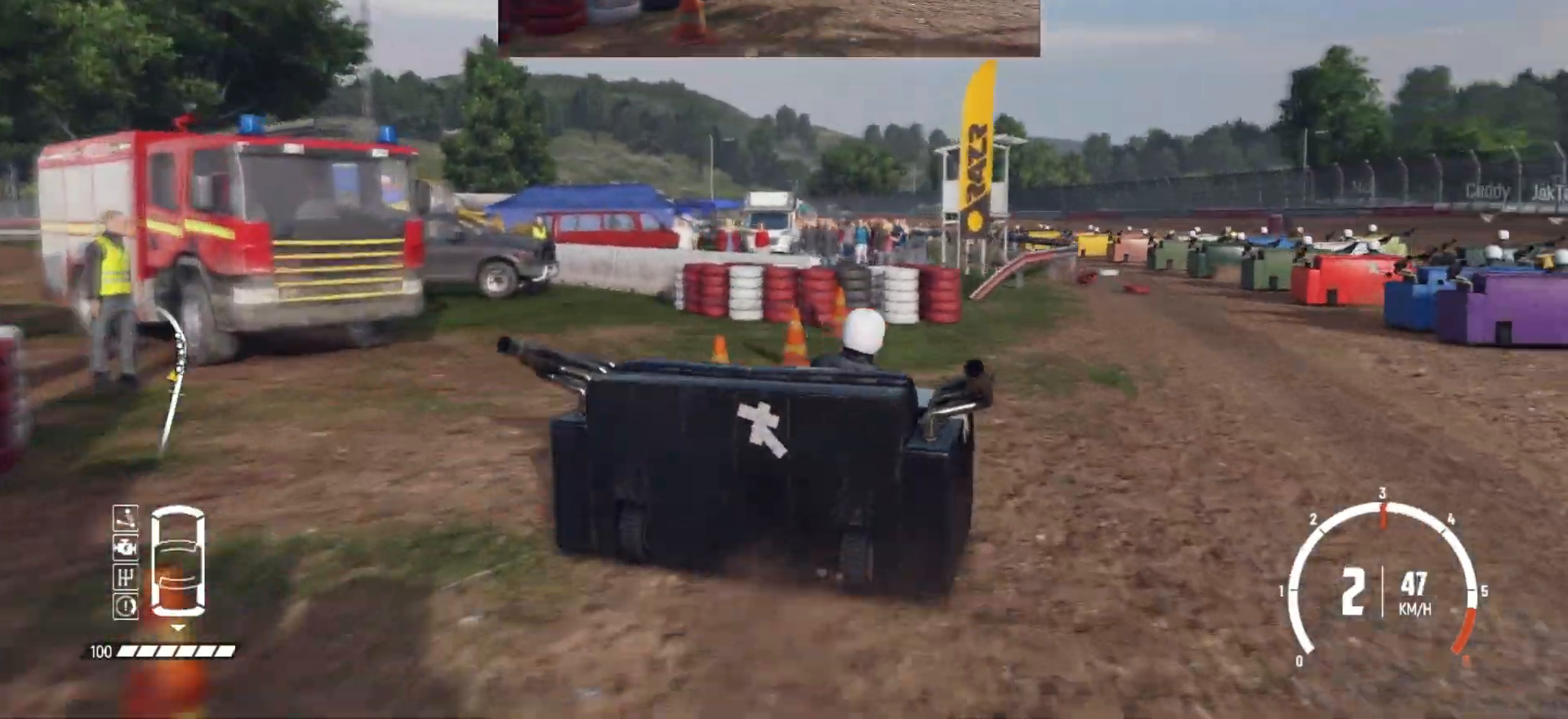
{"buttons": ["R2"], "left_stick": "center", "events": [[17, "R2", "up"], [50, "left_stick", "right"], [67, "R2", "down"], [200, "R2", "up"], [250, "left_stick", "center"], [267, "R2", "down"], [400, "R2", "up"], [467, "R2", "down"]]}
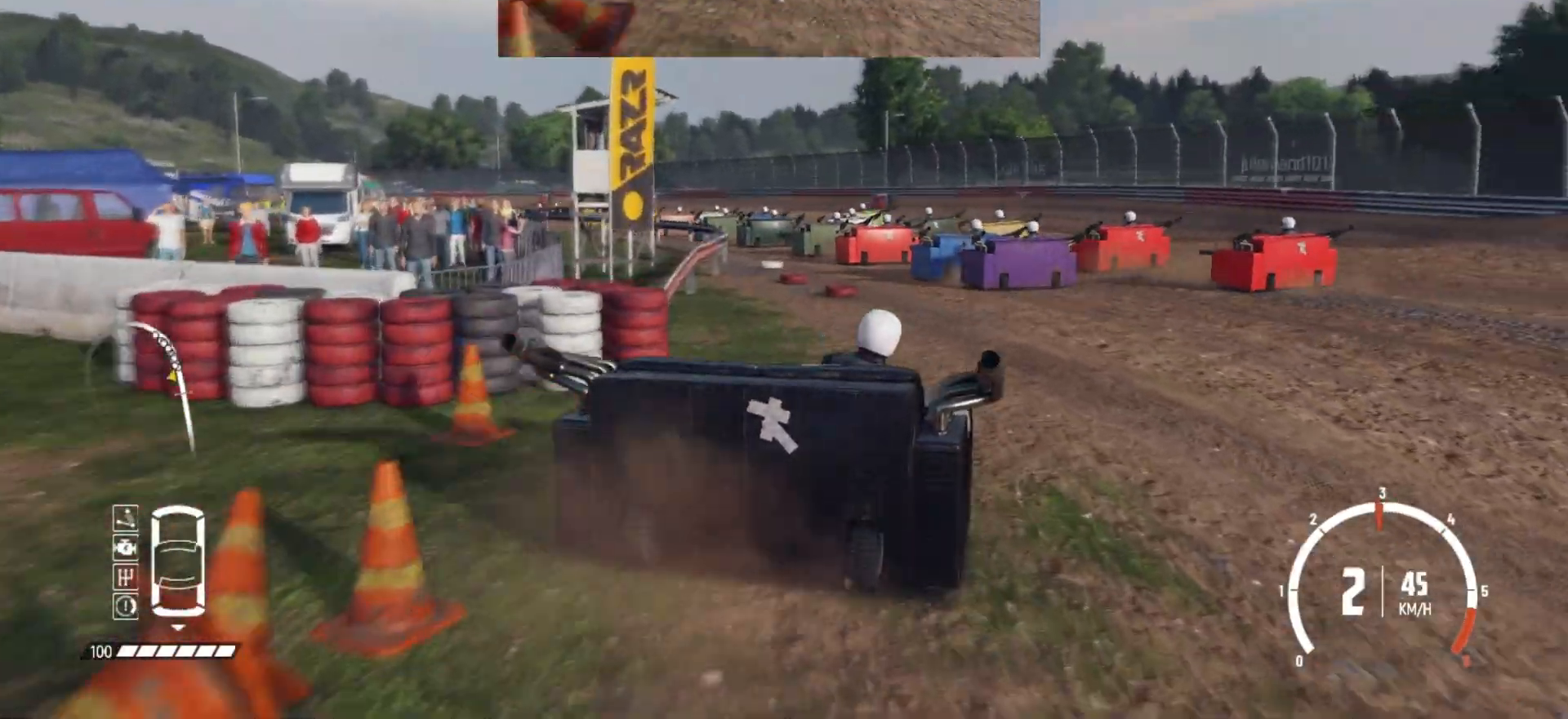
{"buttons": ["R2"], "left_stick": "center", "events": [[17, "left_stick", "left"], [67, "R2", "up"], [117, "R2", "down"], [217, "R2", "up"], [267, "R2", "down"], [267, "left_stick", "center"], [417, "R2", "up"], [450, "R2", "down"]]}
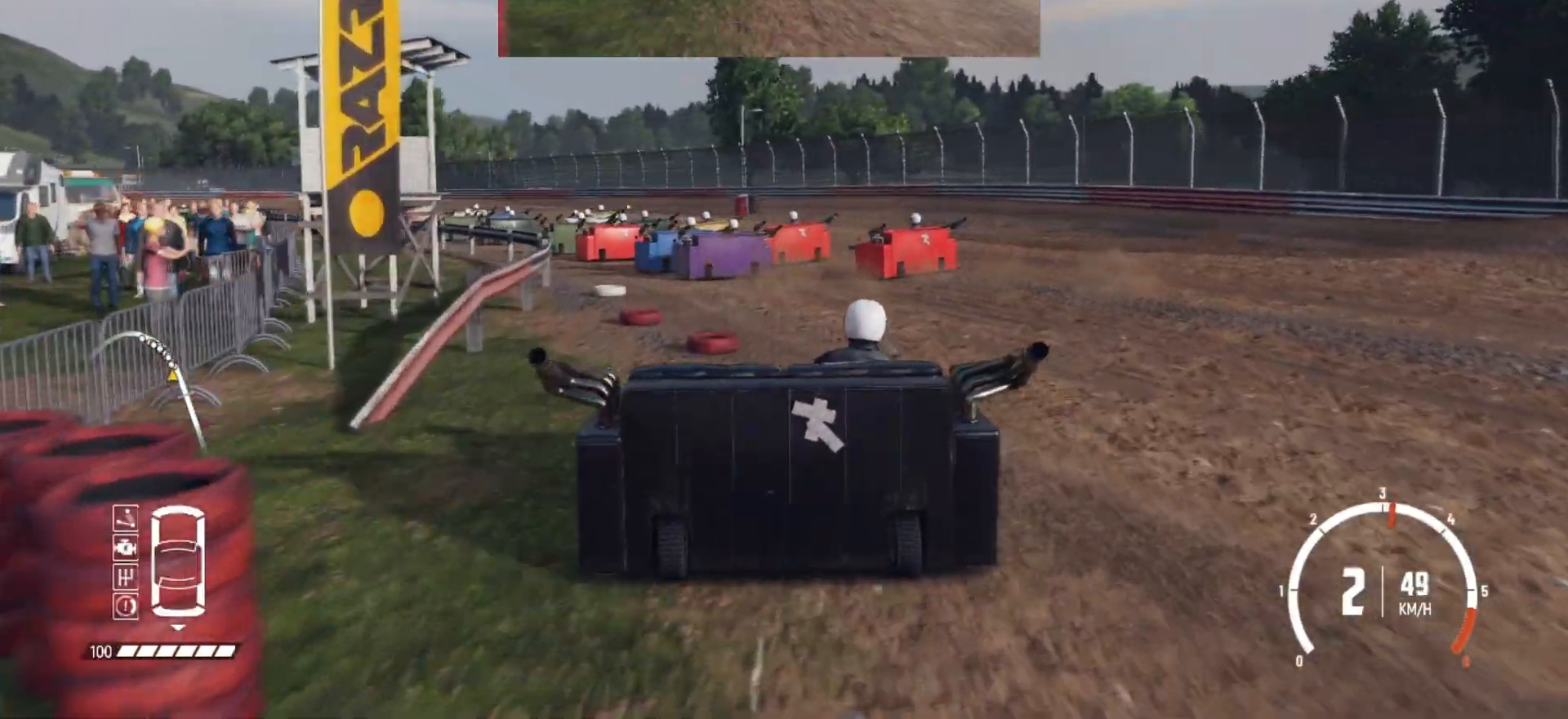
{"buttons": ["R2"], "left_stick": "center", "events": [[150, "left_stick", "left"], [217, "R2", "up"], [267, "R2", "down"], [350, "left_stick", "center"], [417, "R2", "up"], [467, "R2", "down"]]}
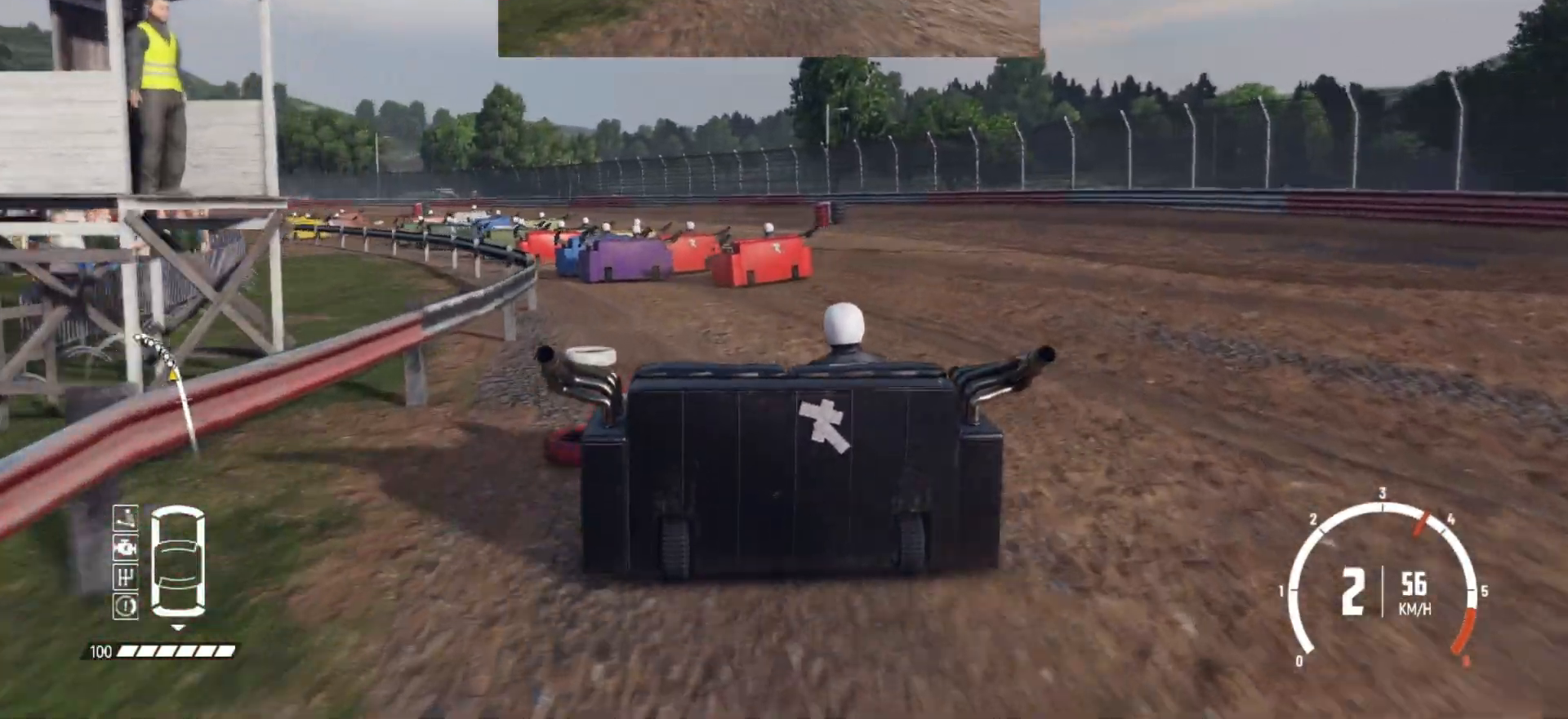
{"buttons": ["R2"], "left_stick": "left", "events": [[167, "left_stick", "right"], [250, "left_stick", "center"], [367, "left_stick", "left"]]}
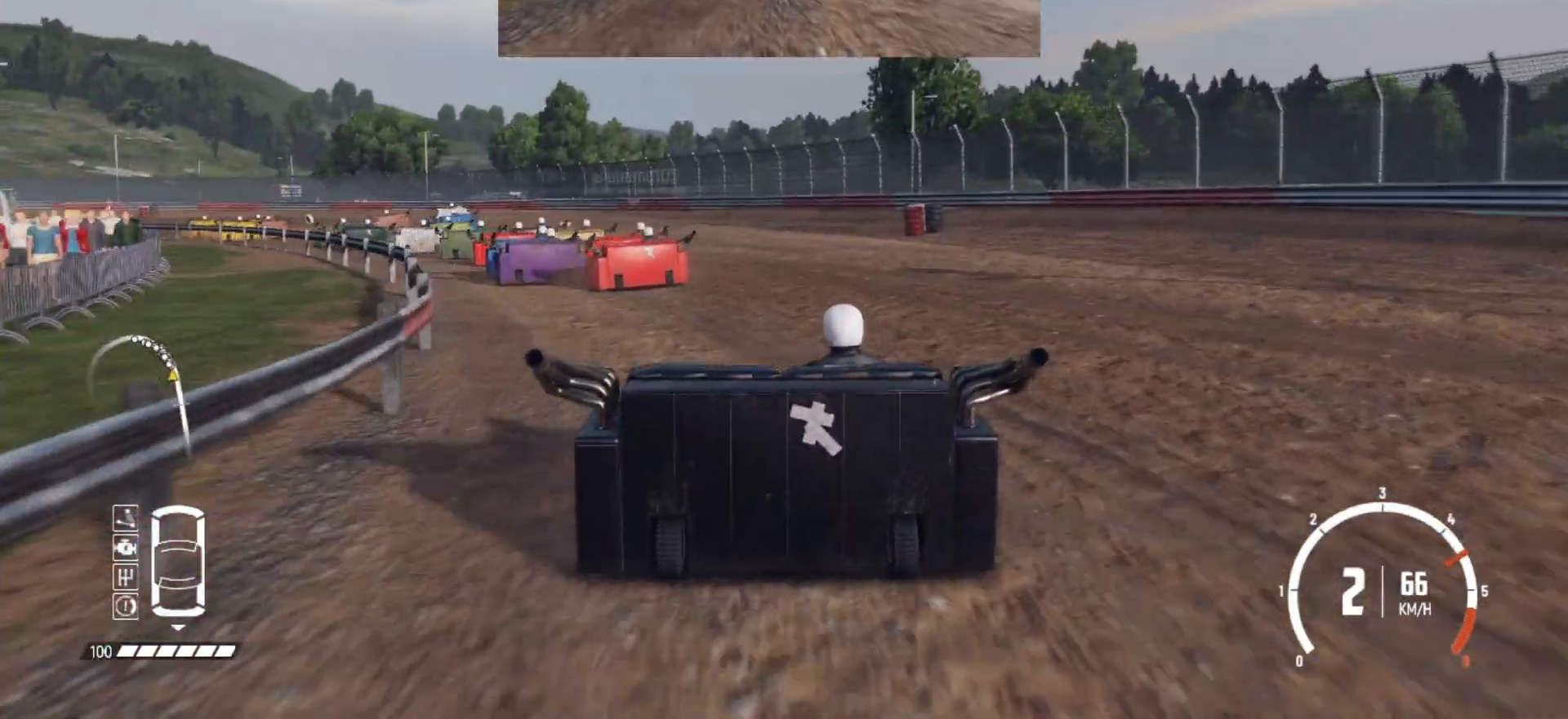
{"buttons": ["R2"], "left_stick": "left", "events": [[117, "left_stick", "center"], [400, "left_stick", "left"]]}
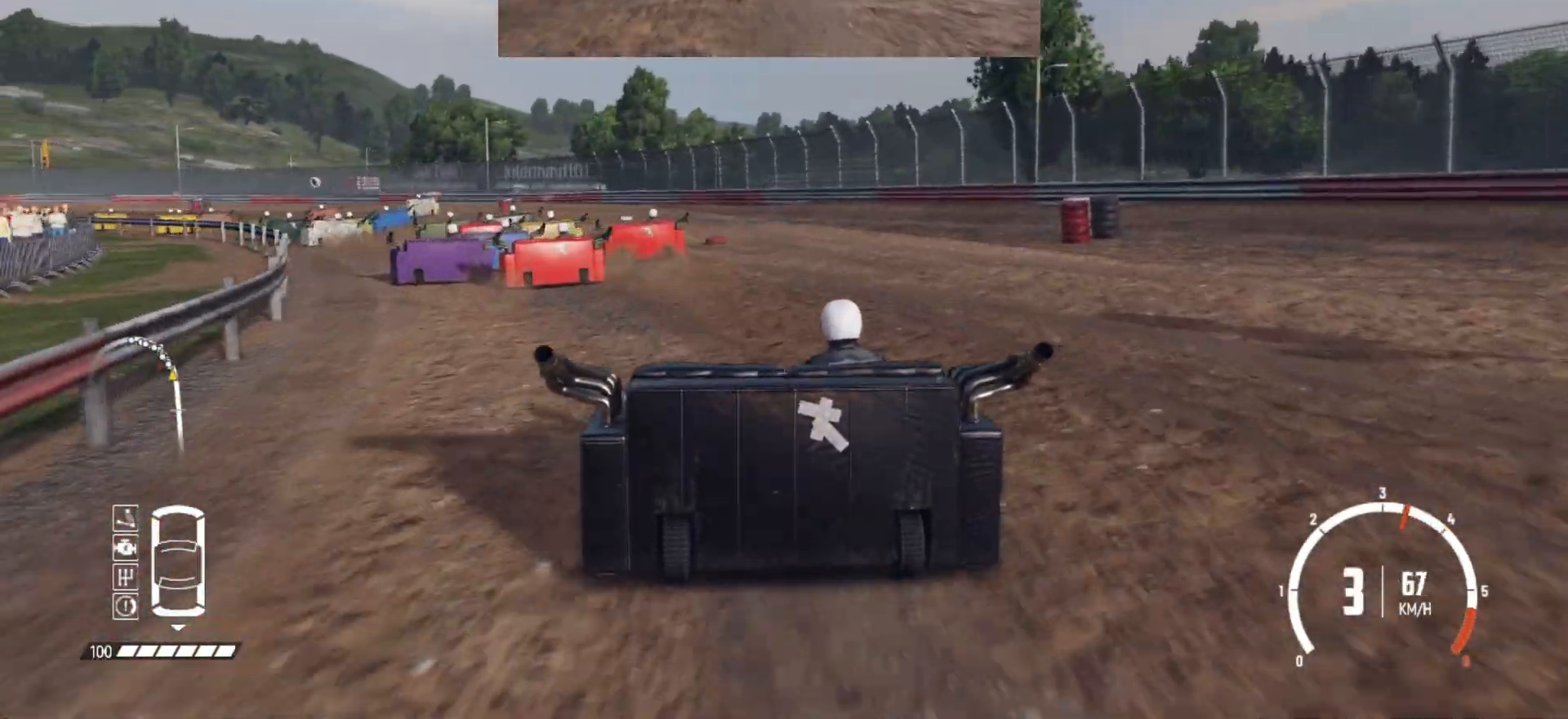
{"buttons": ["R2"], "left_stick": "center", "events": [[217, "left_stick", "center"]]}
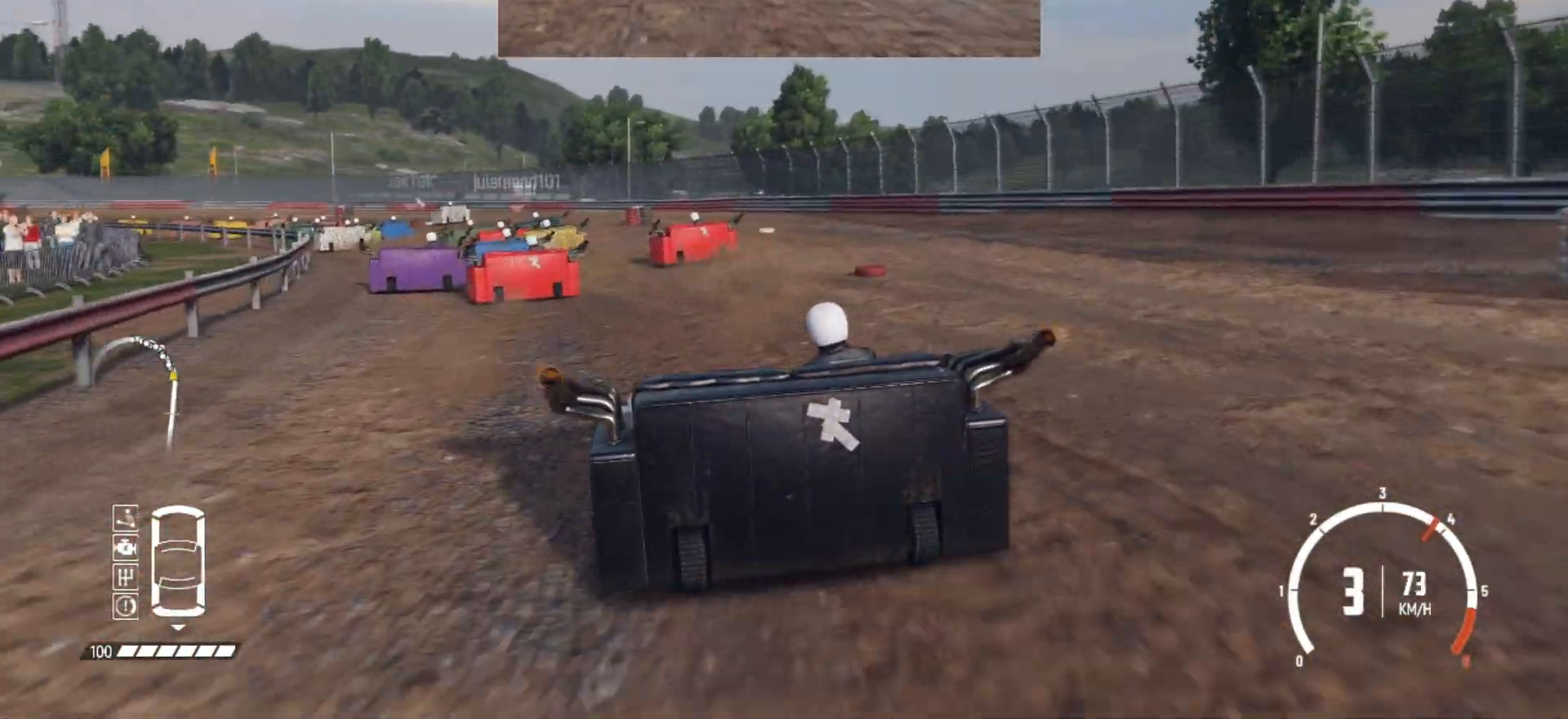
{"buttons": ["R2"], "left_stick": "center", "events": []}
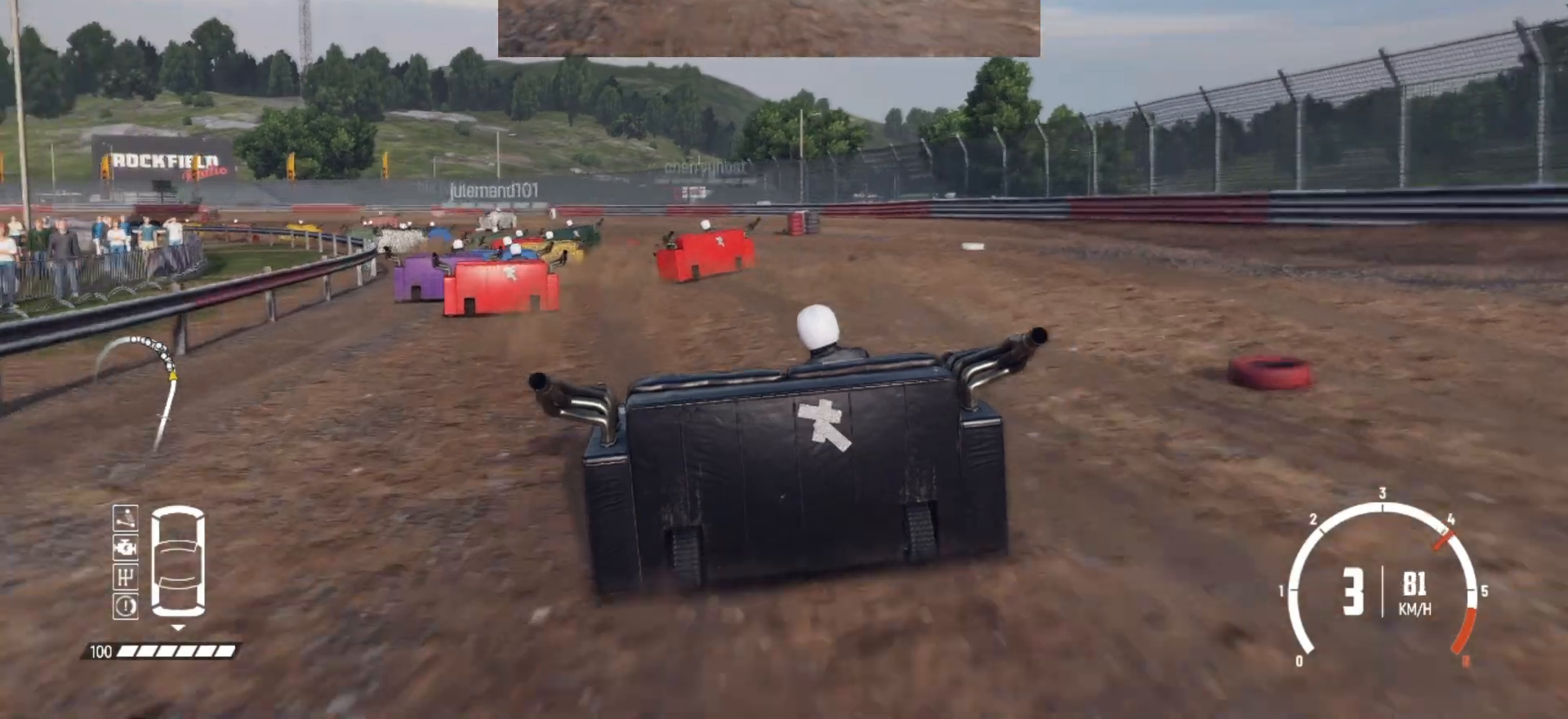
{"buttons": ["R2"], "left_stick": "left", "events": [[167, "left_stick", "right"], [267, "left_stick", "center"], [400, "left_stick", "left"]]}
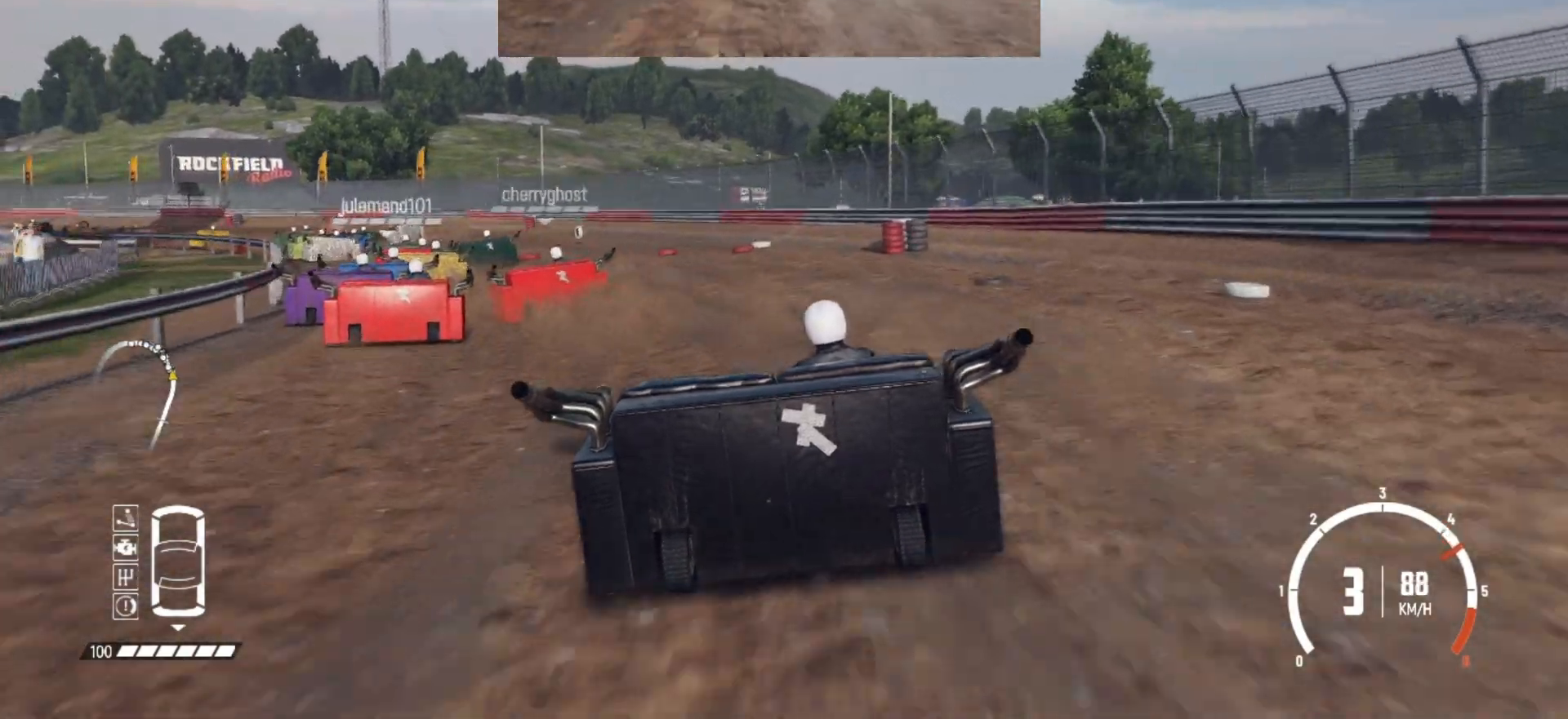
{"buttons": [], "left_stick": "left", "events": [[117, "R2", "up"], [200, "R2", "down"], [317, "R2", "up"], [367, "R2", "down"], [500, "R2", "up"]]}
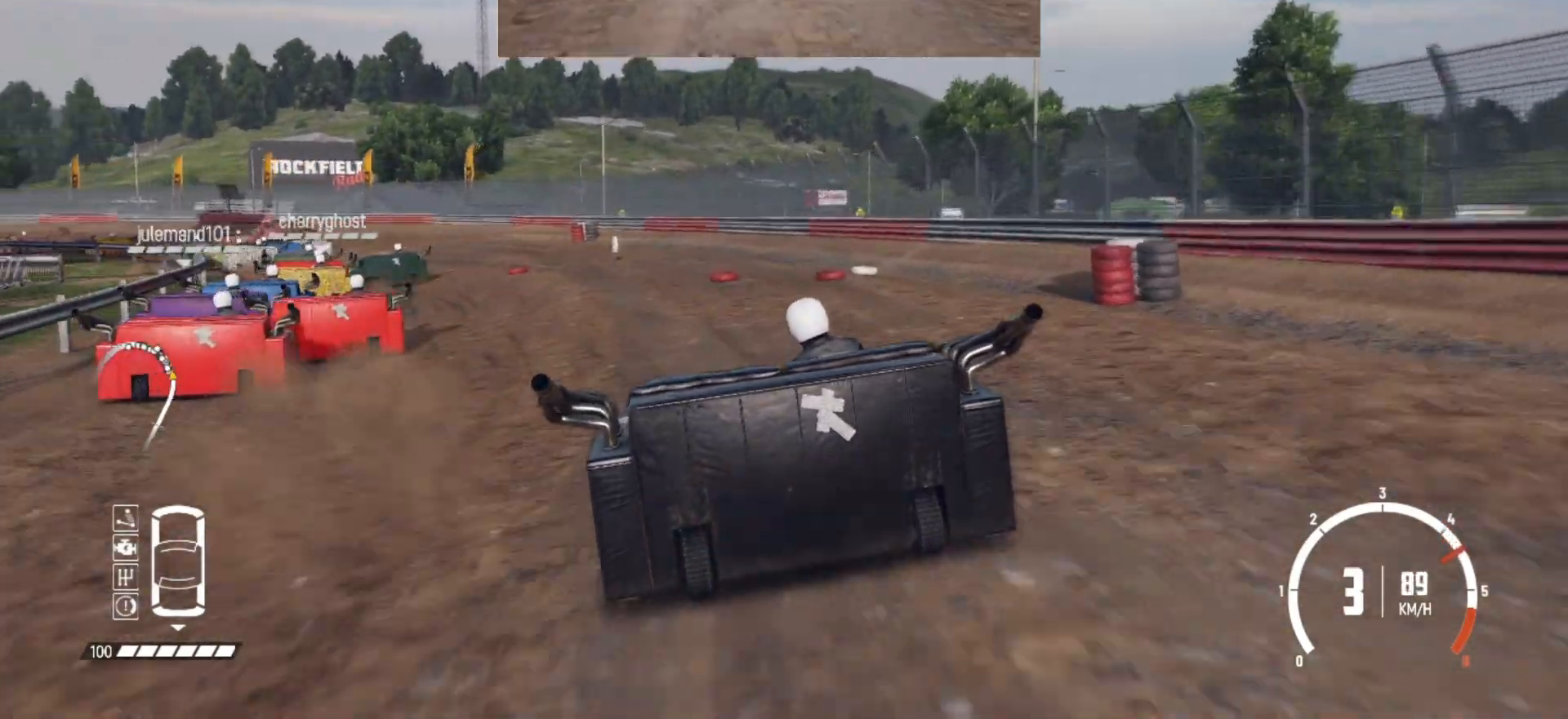
{"buttons": ["R2"], "left_stick": "center", "events": [[67, "R2", "down"], [167, "R2", "up"], [200, "left_stick", "center"], [217, "R2", "down"], [350, "R2", "up"], [367, "R2", "down"]]}
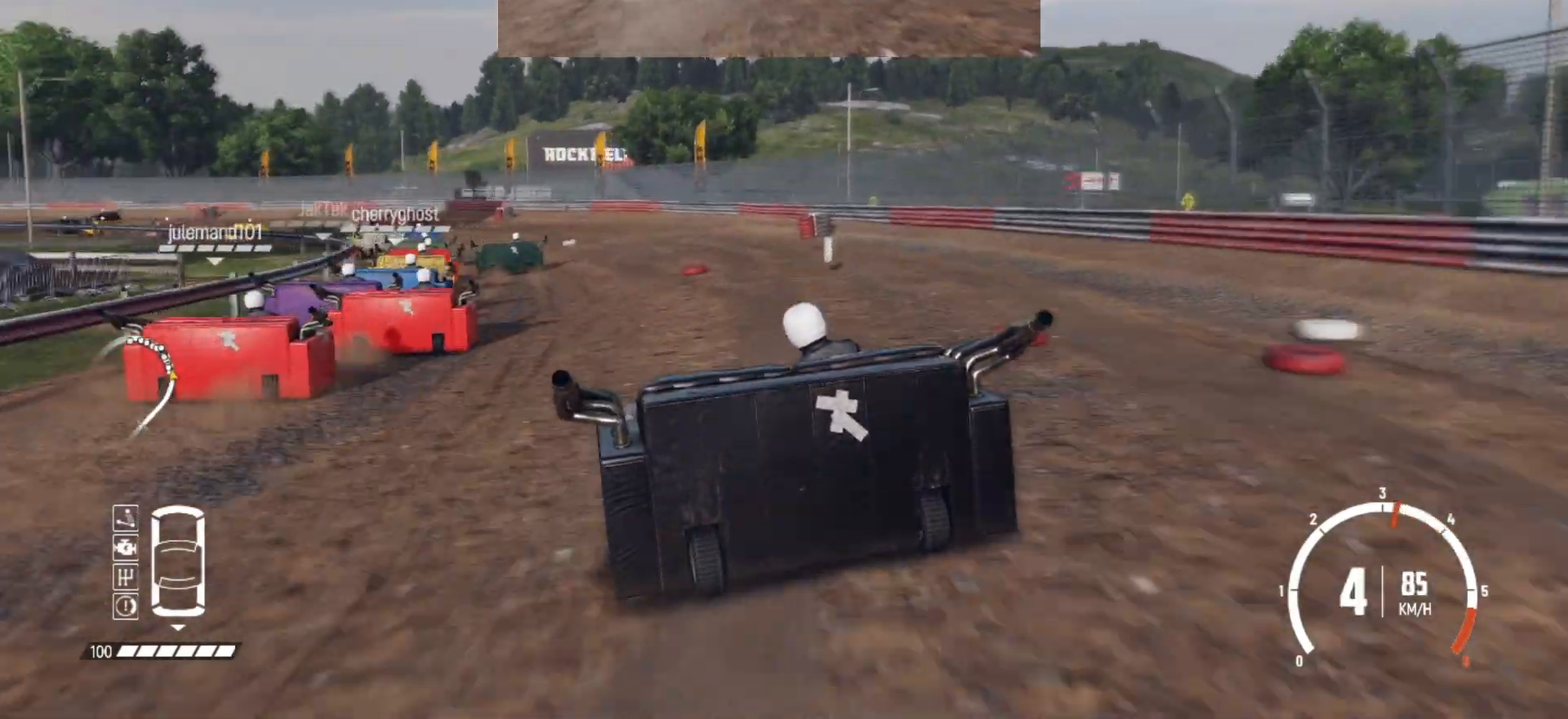
{"buttons": ["R2"], "left_stick": "center", "events": []}
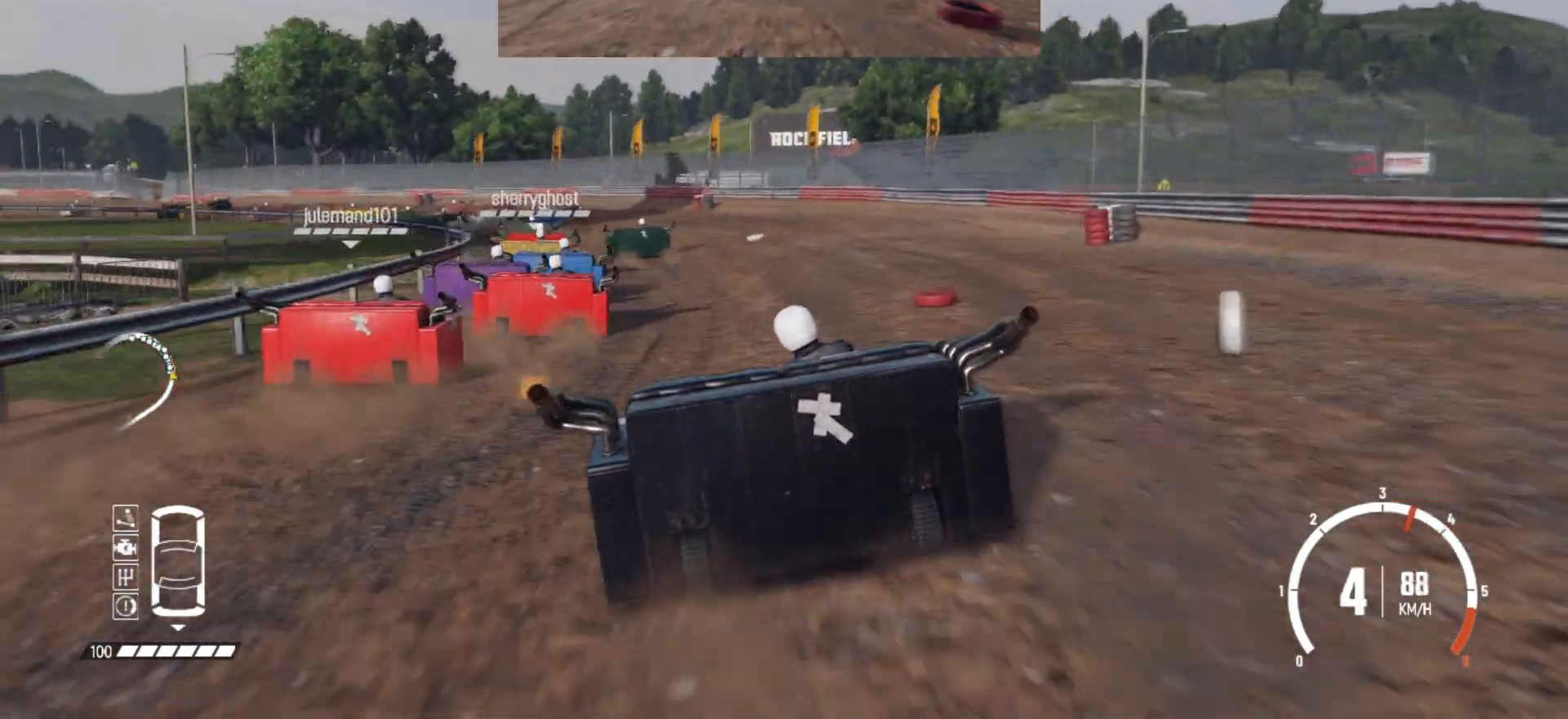
{"buttons": ["R2"], "left_stick": "center", "events": [[117, "left_stick", "right"], [217, "left_stick", "center"]]}
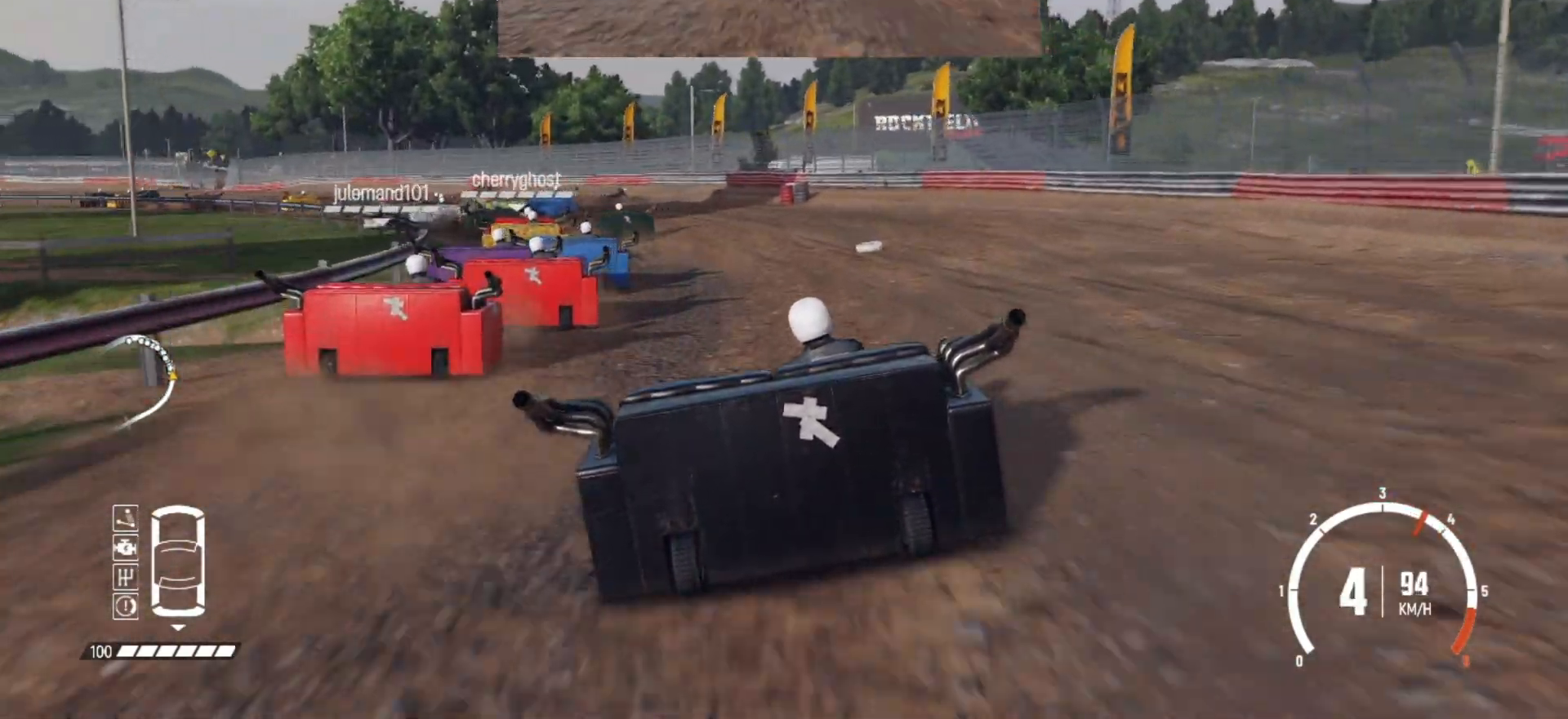
{"buttons": ["R2"], "left_stick": "center", "events": [[17, "left_stick", "left"], [367, "left_stick", "center"]]}
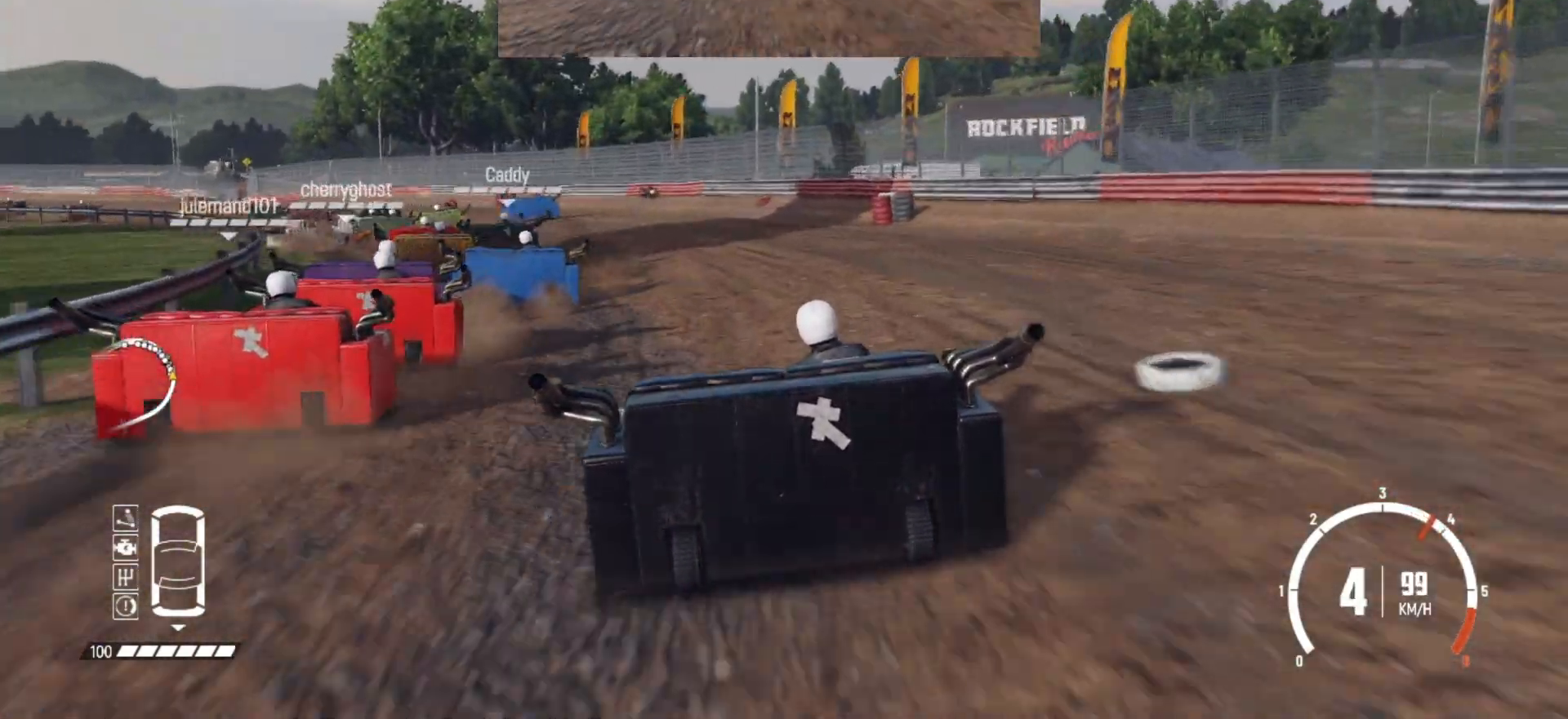
{"buttons": ["R2"], "left_stick": "left", "events": [[17, "left_stick", "left"], [250, "R2", "up"], [267, "R2", "down"], [367, "left_stick", "center"], [450, "left_stick", "left"], [467, "R2", "up"], [500, "R2", "down"]]}
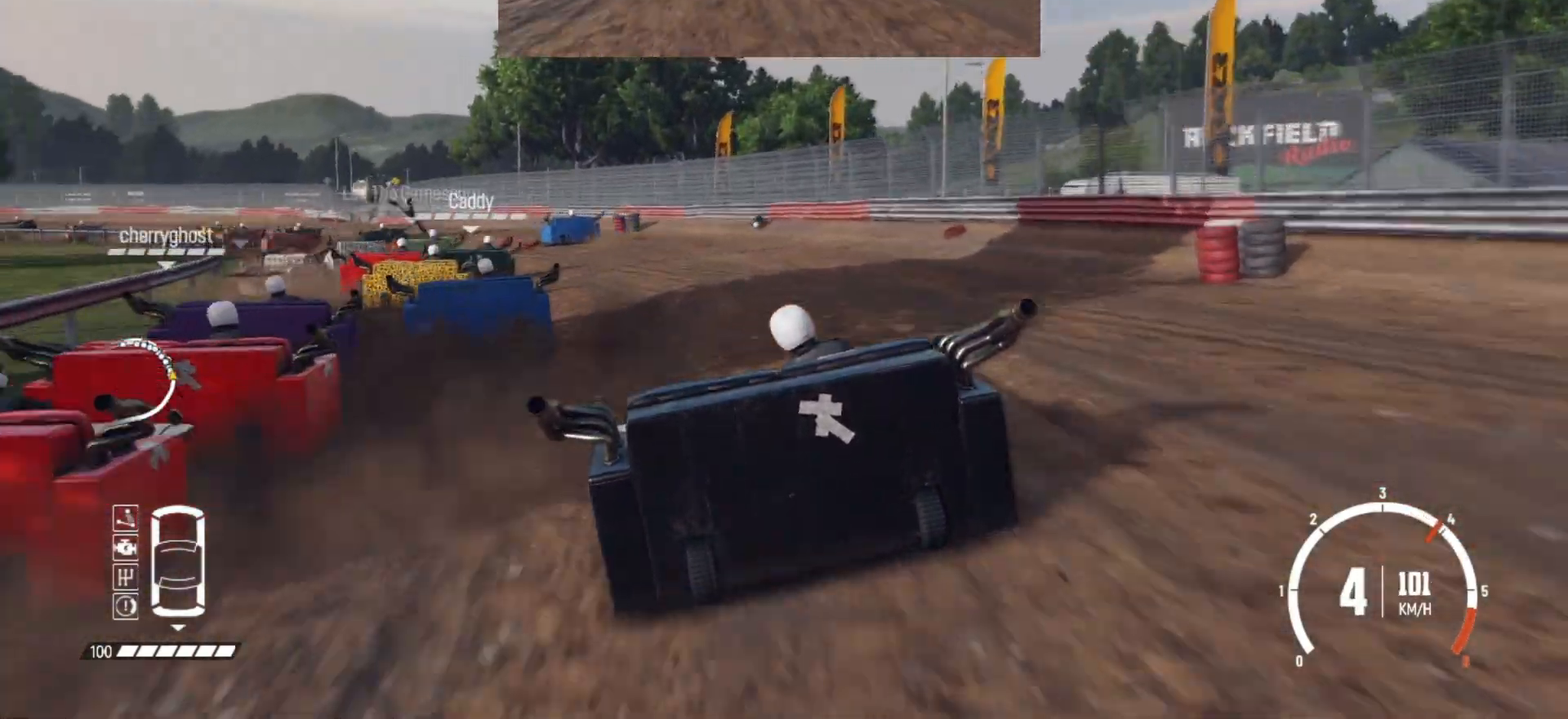
{"buttons": ["R2"], "left_stick": "center", "events": [[117, "left_stick", "center"], [150, "R2", "up"], [167, "R2", "down"], [317, "R2", "up"], [367, "R2", "down"]]}
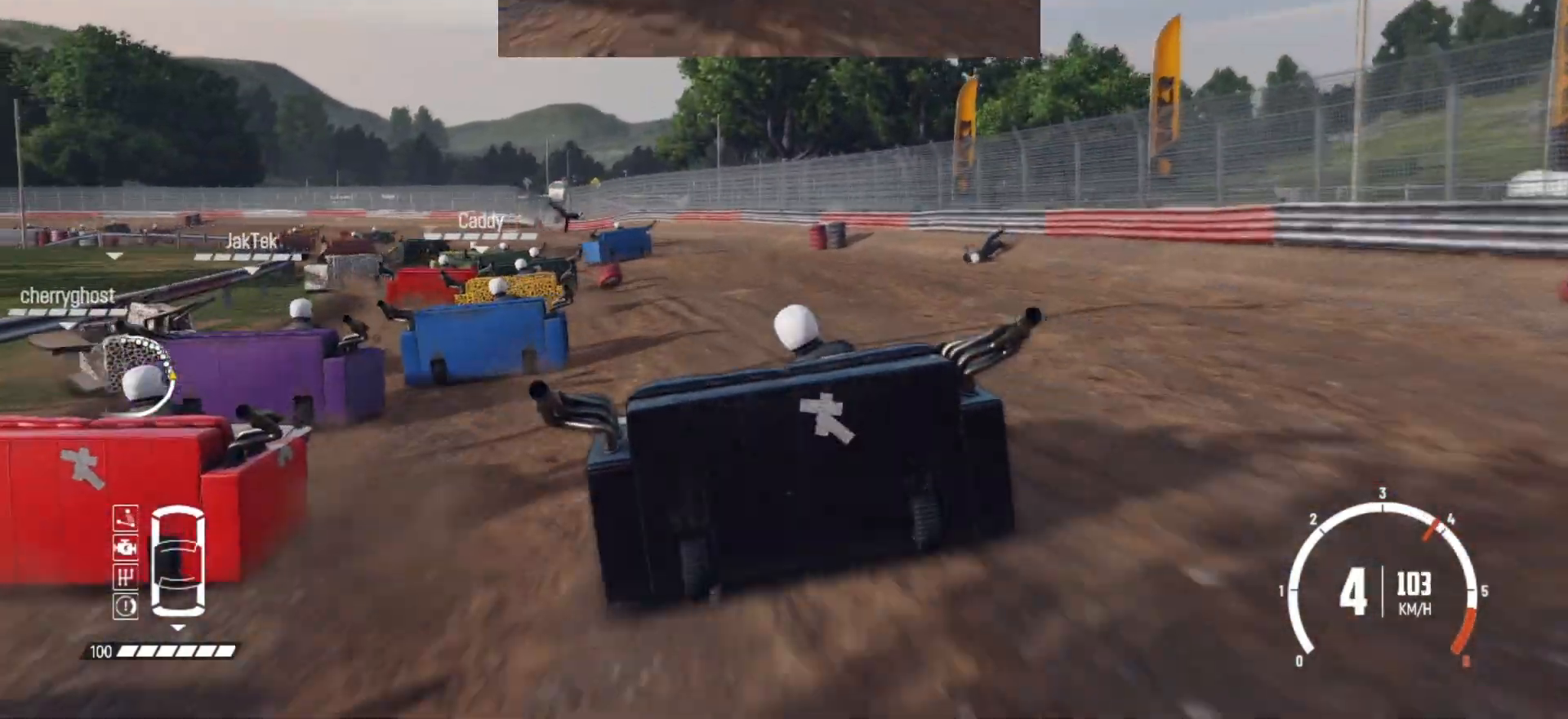
{"buttons": ["R2"], "left_stick": "left", "events": [[250, "left_stick", "left"], [400, "R2", "up"], [417, "R2", "down"]]}